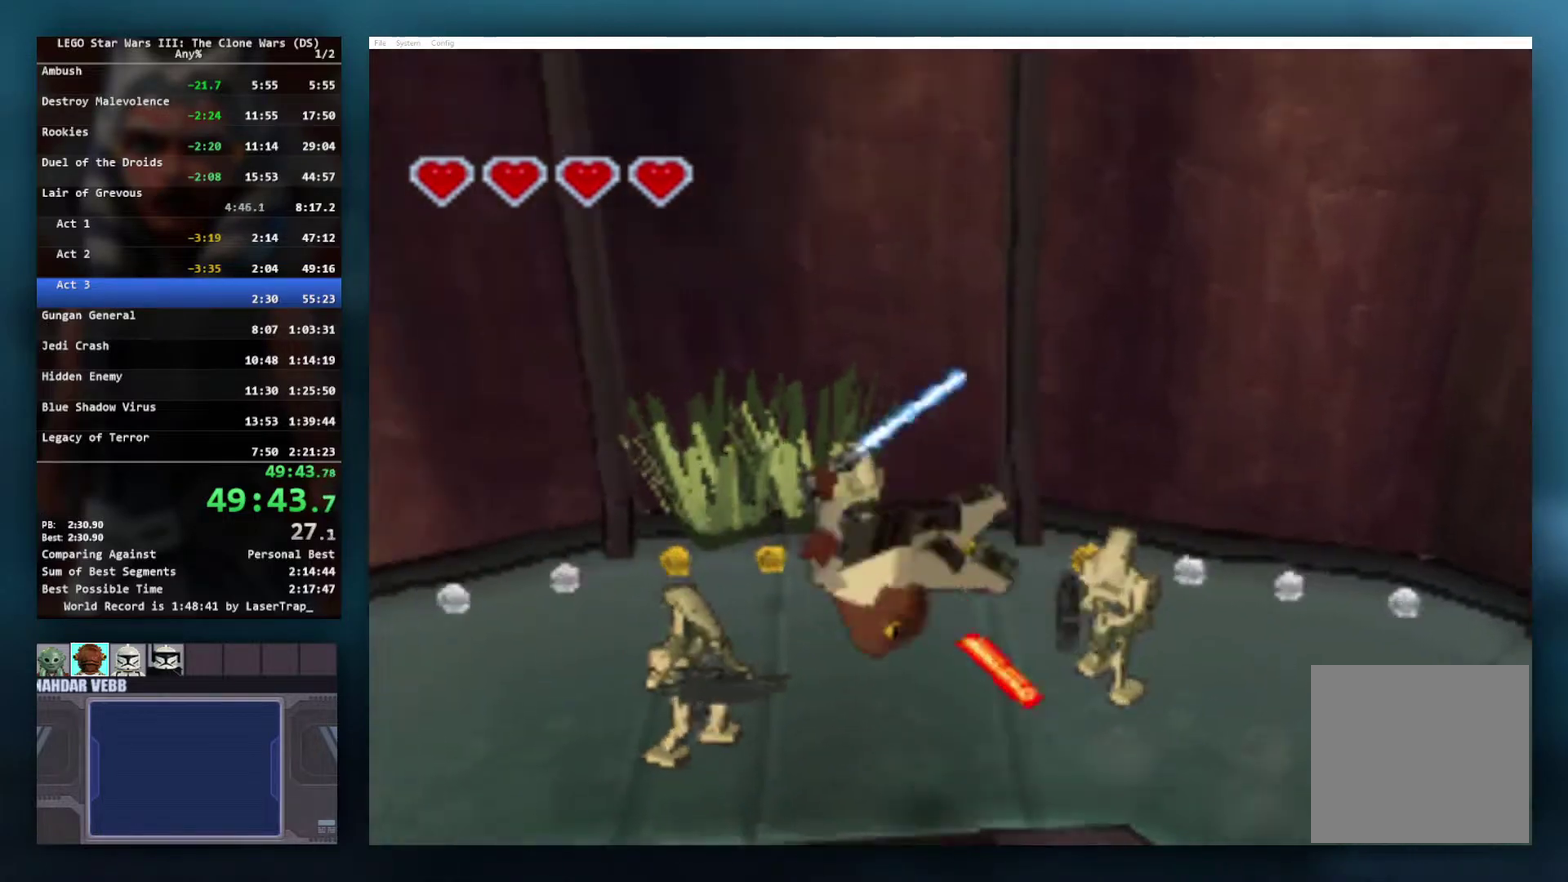
Gameplay with a controller (Xbox layout); each line is a JSON object with the inputs held at the frame after it. "events" lists button and stick changes between this image and that frame as [ms after this image, input, new state], when the widget could be followed in between.
{"buttons": [], "left_stick": "left", "right_stick": "center", "events": []}
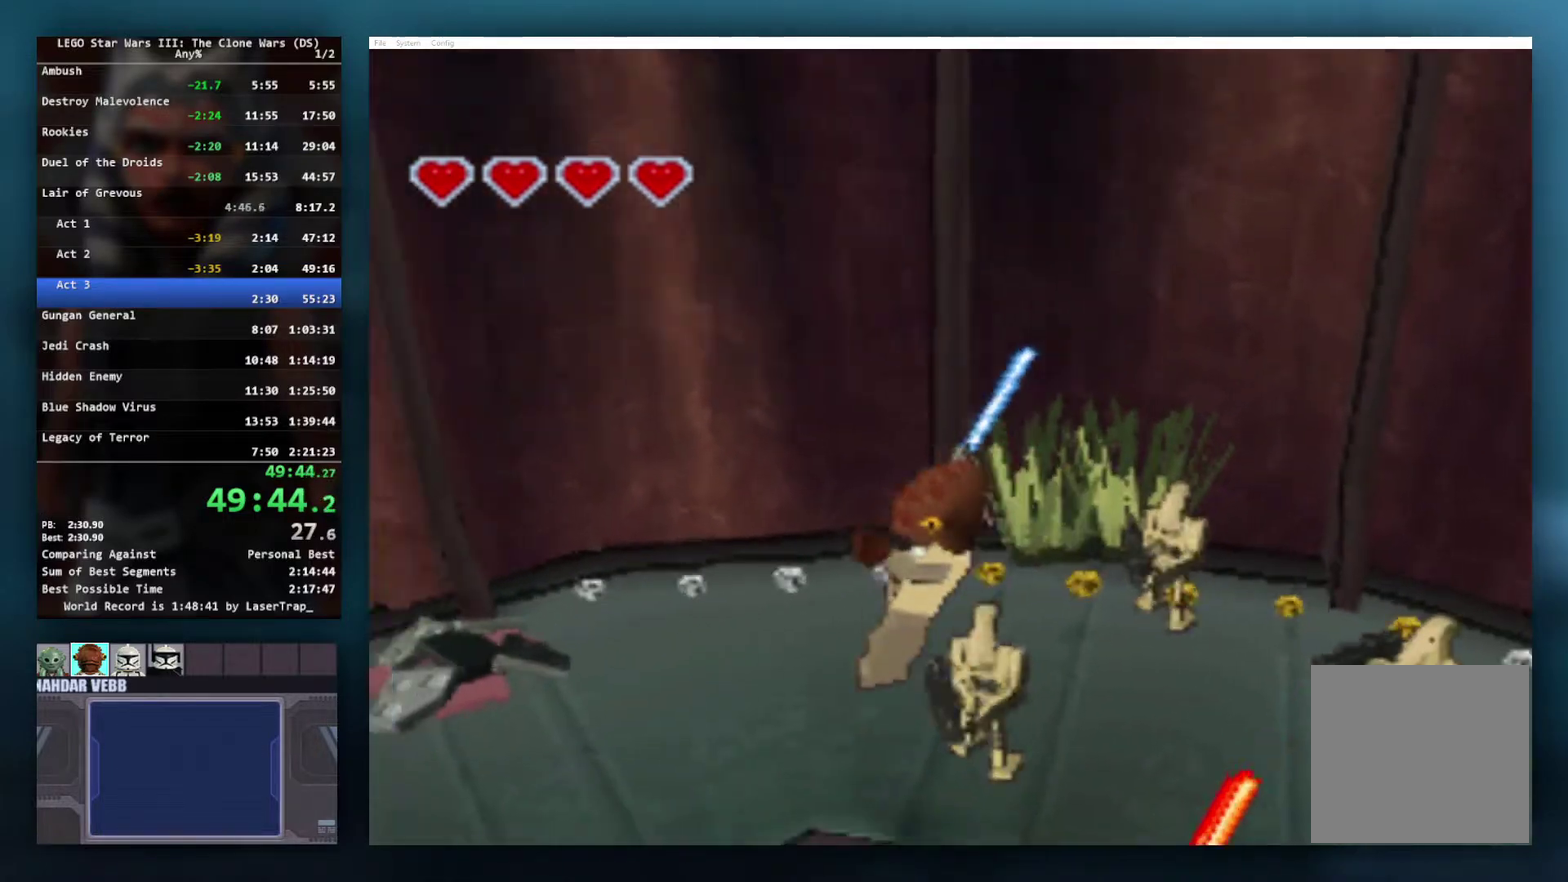
{"buttons": ["A"], "left_stick": "left", "right_stick": "center", "events": [[350, "A", "down"]]}
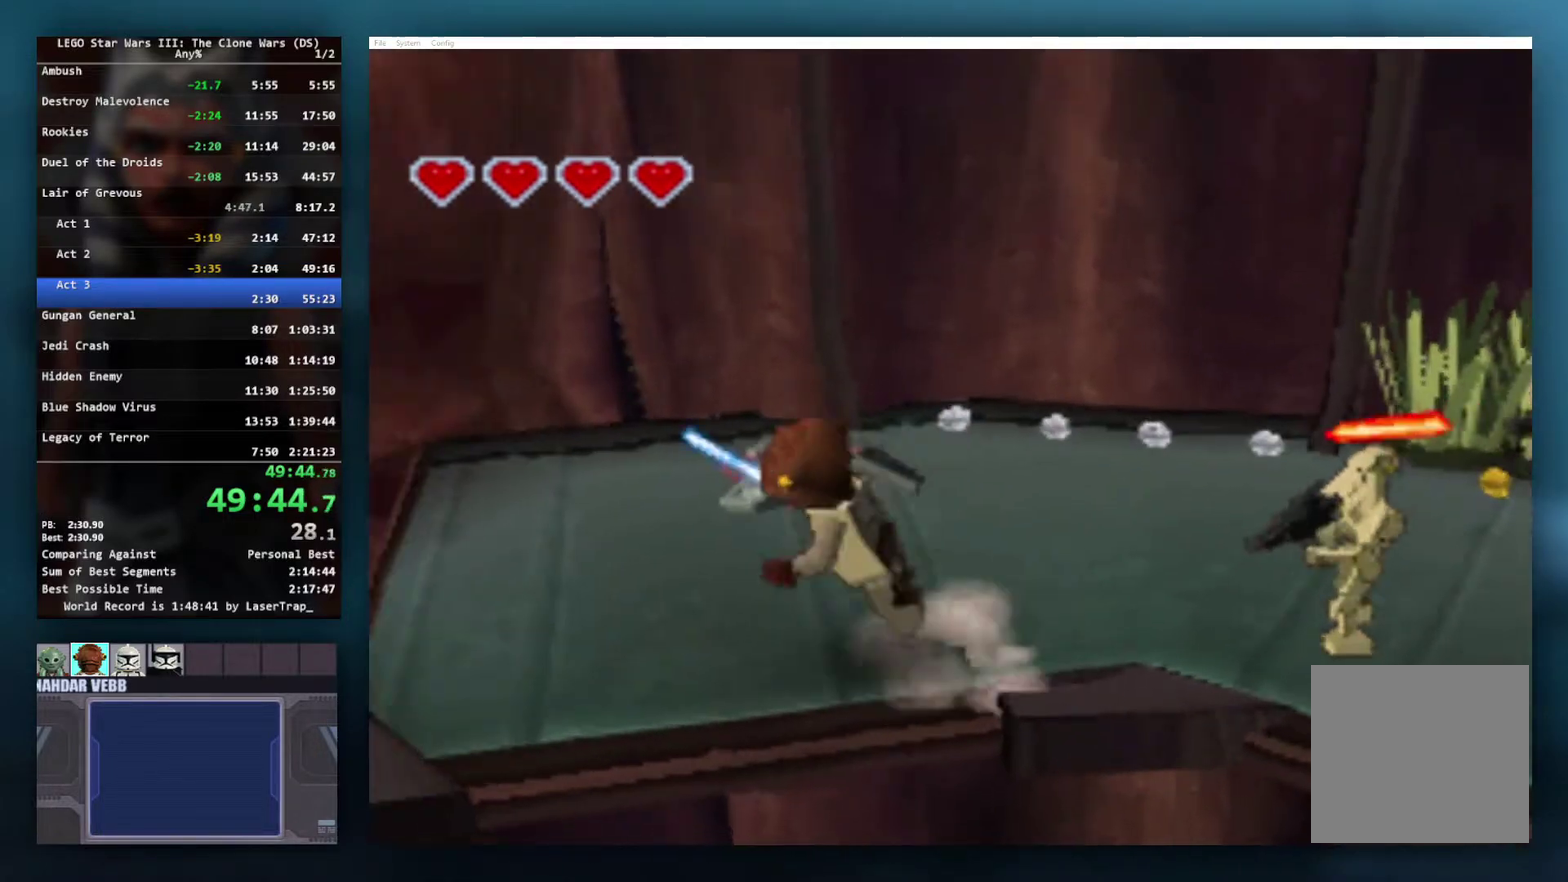
{"buttons": [], "left_stick": "up-left", "right_stick": "center", "events": [[33, "A", "up"], [433, "left_stick", "up-left"]]}
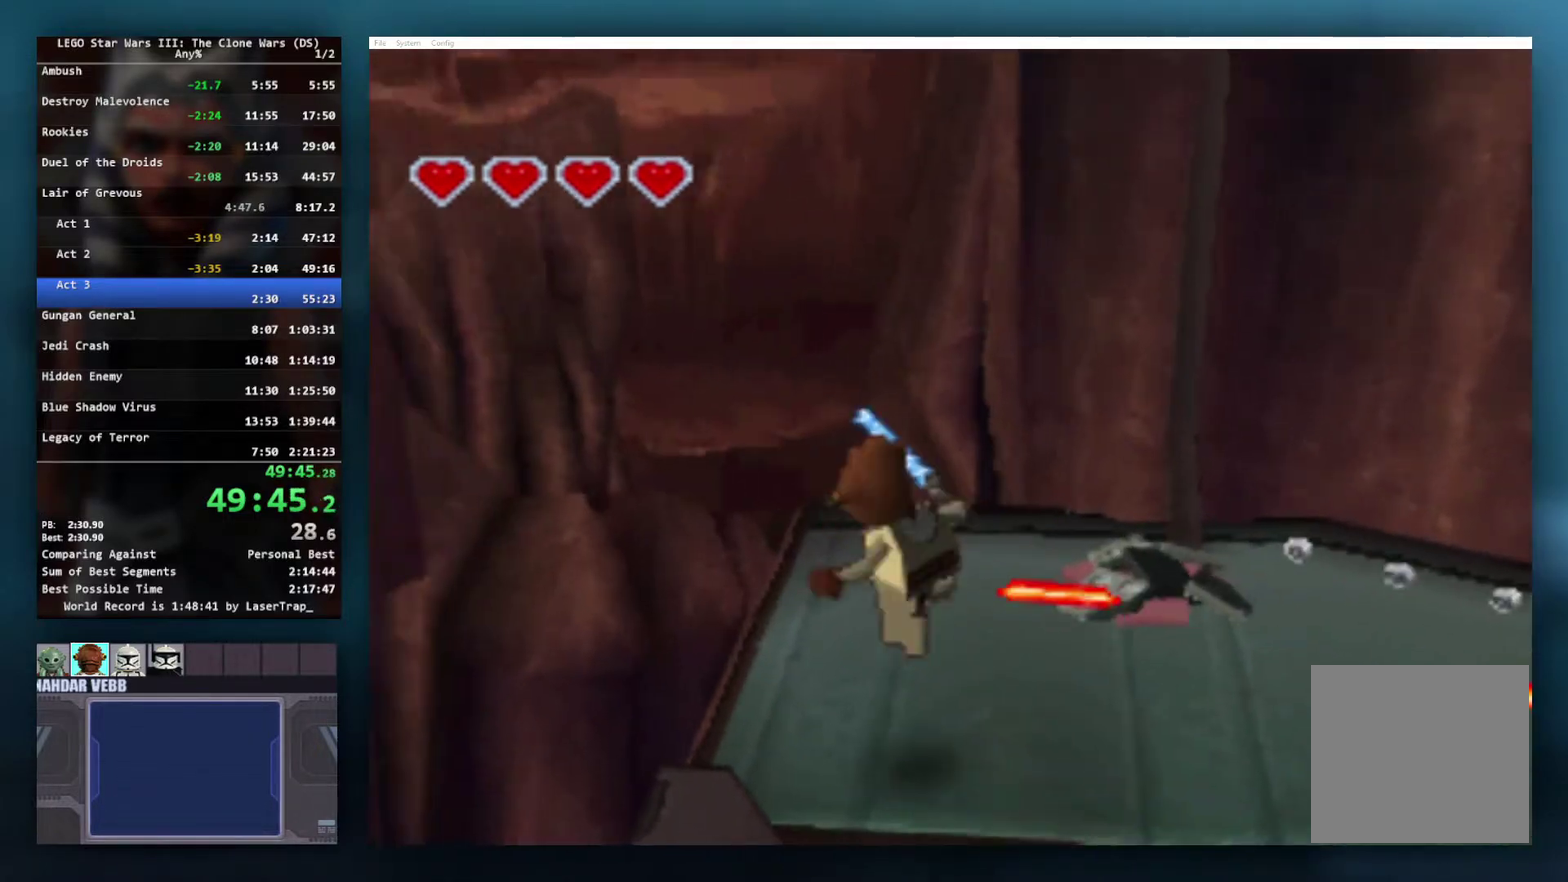
{"buttons": [], "left_stick": "up-left", "right_stick": "center", "events": [[50, "left_stick", "up"], [300, "left_stick", "up-left"]]}
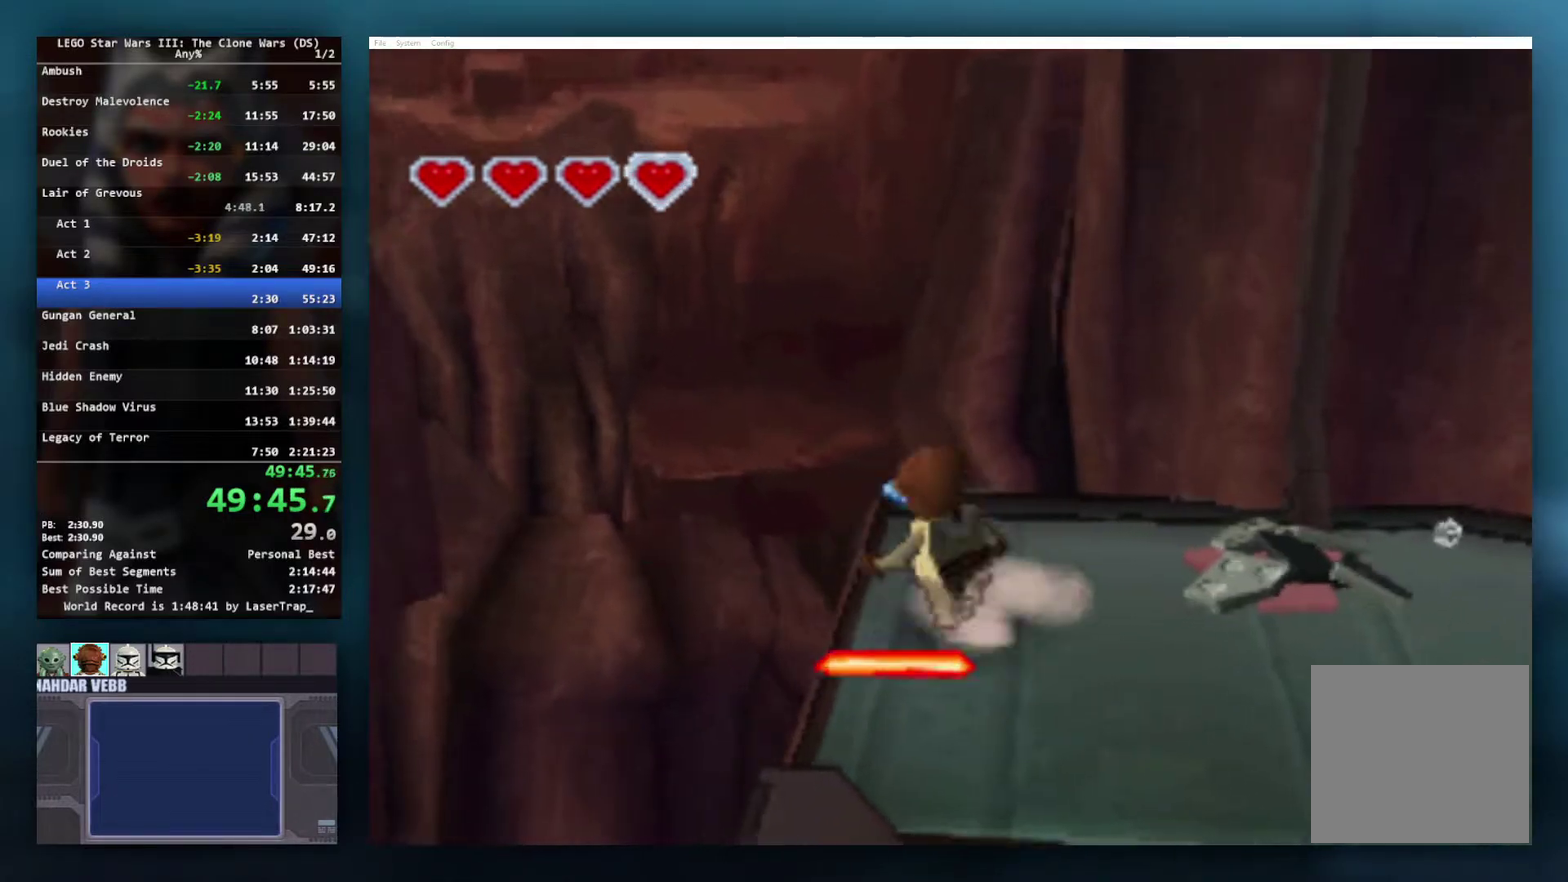
{"buttons": [], "left_stick": "center", "right_stick": "center", "events": [[67, "left_stick", "up-right"], [267, "left_stick", "up-left"], [317, "left_stick", "left"], [367, "left_stick", "center"]]}
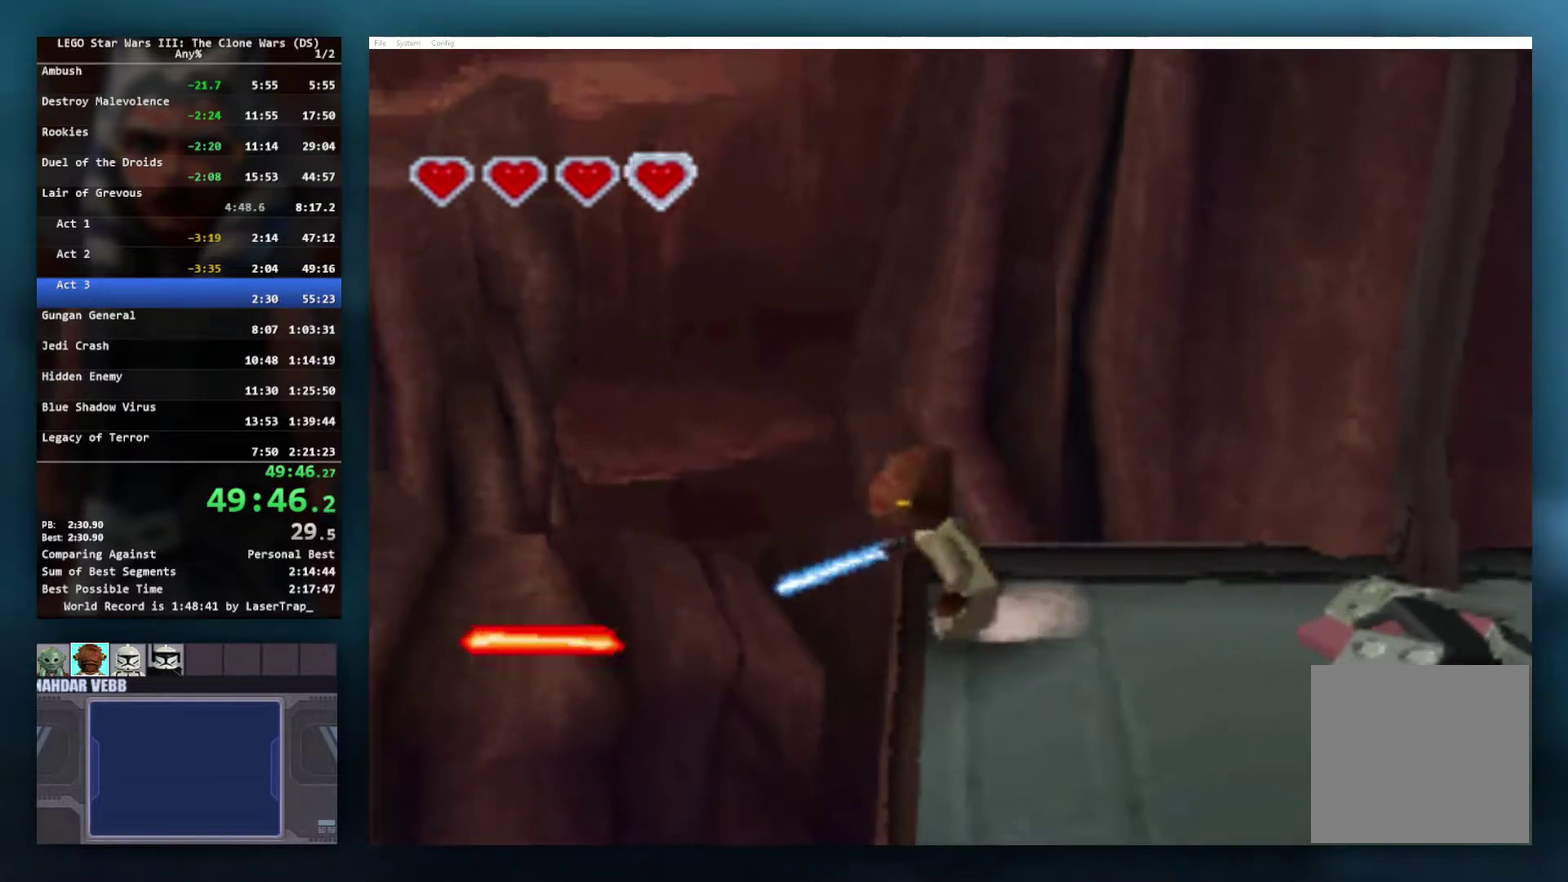
{"buttons": ["B"], "left_stick": "center", "right_stick": "center", "events": [[17, "left_stick", "right"], [417, "B", "down"], [450, "left_stick", "center"]]}
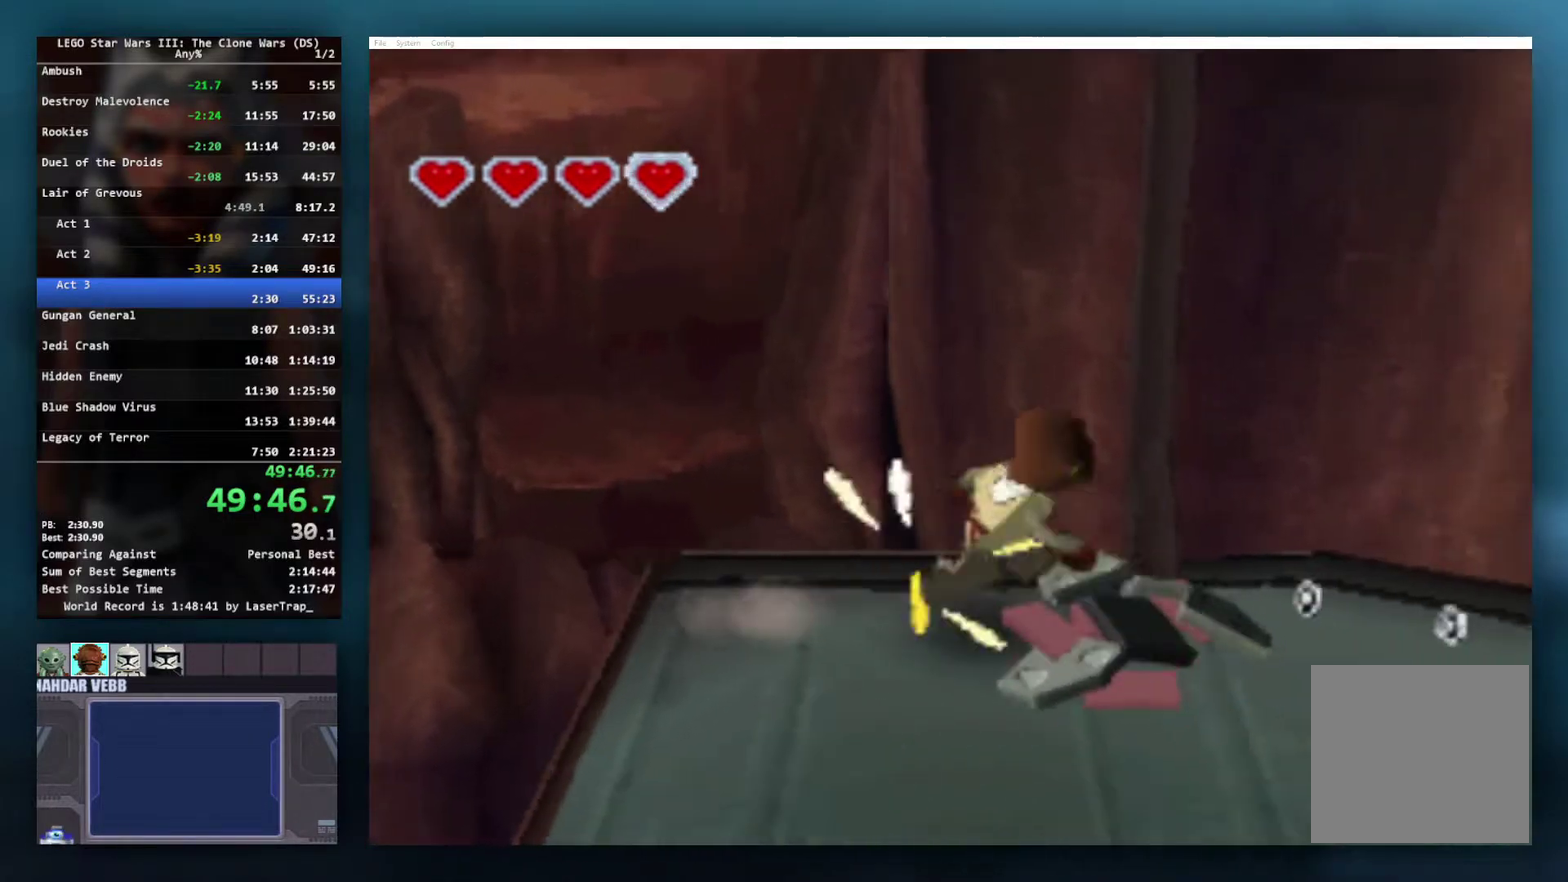
{"buttons": ["B"], "left_stick": "center", "right_stick": "center", "events": []}
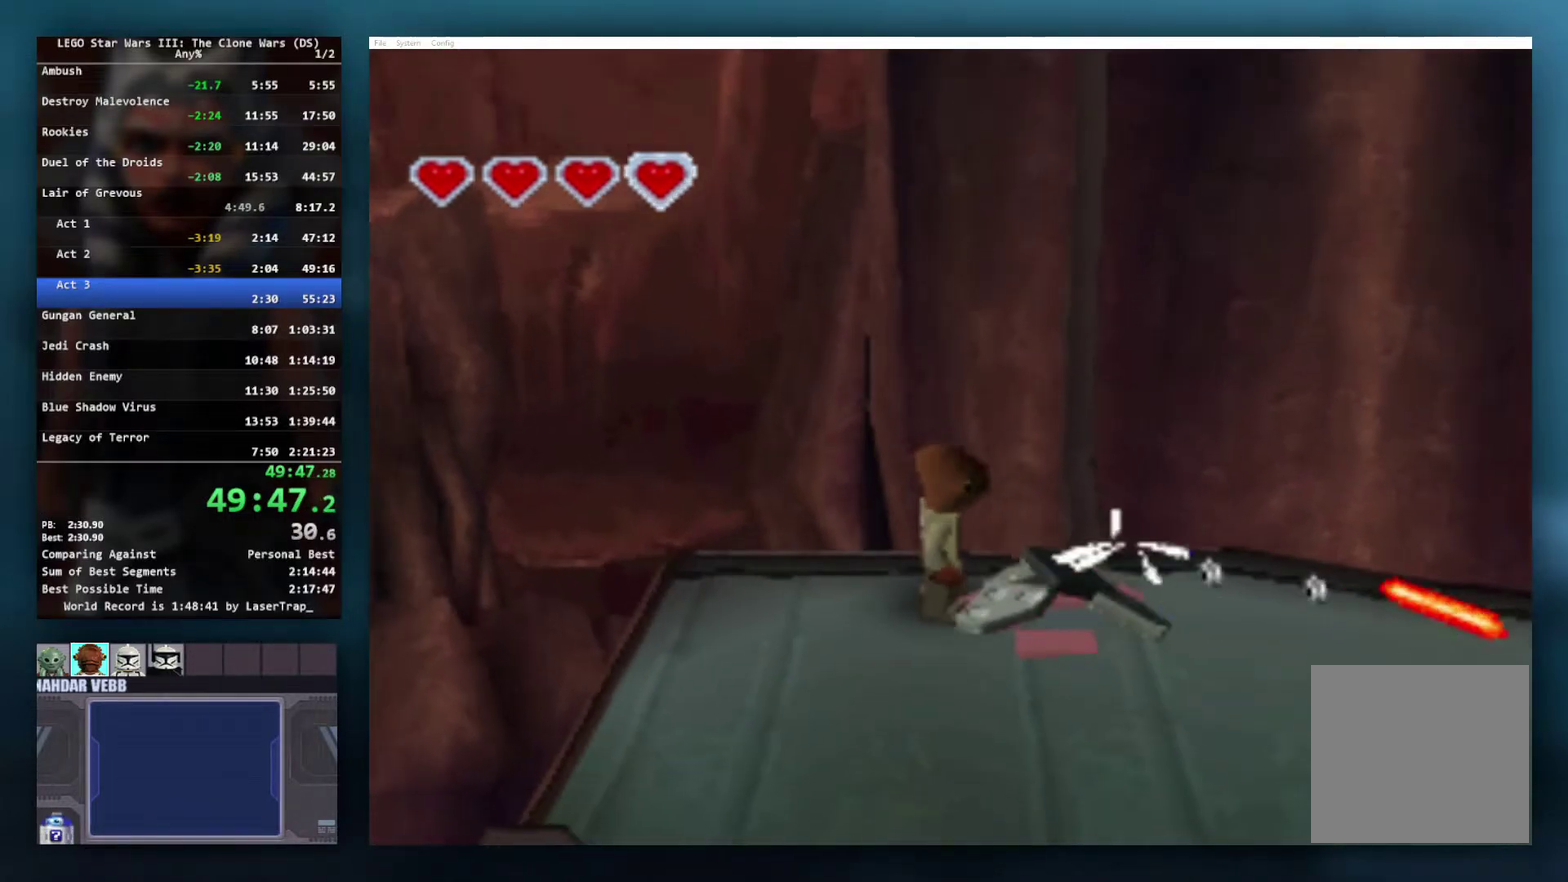
{"buttons": ["B"], "left_stick": "down-right", "right_stick": "center", "events": [[400, "left_stick", "down"], [433, "B", "up"], [450, "left_stick", "down-right"], [500, "B", "down"]]}
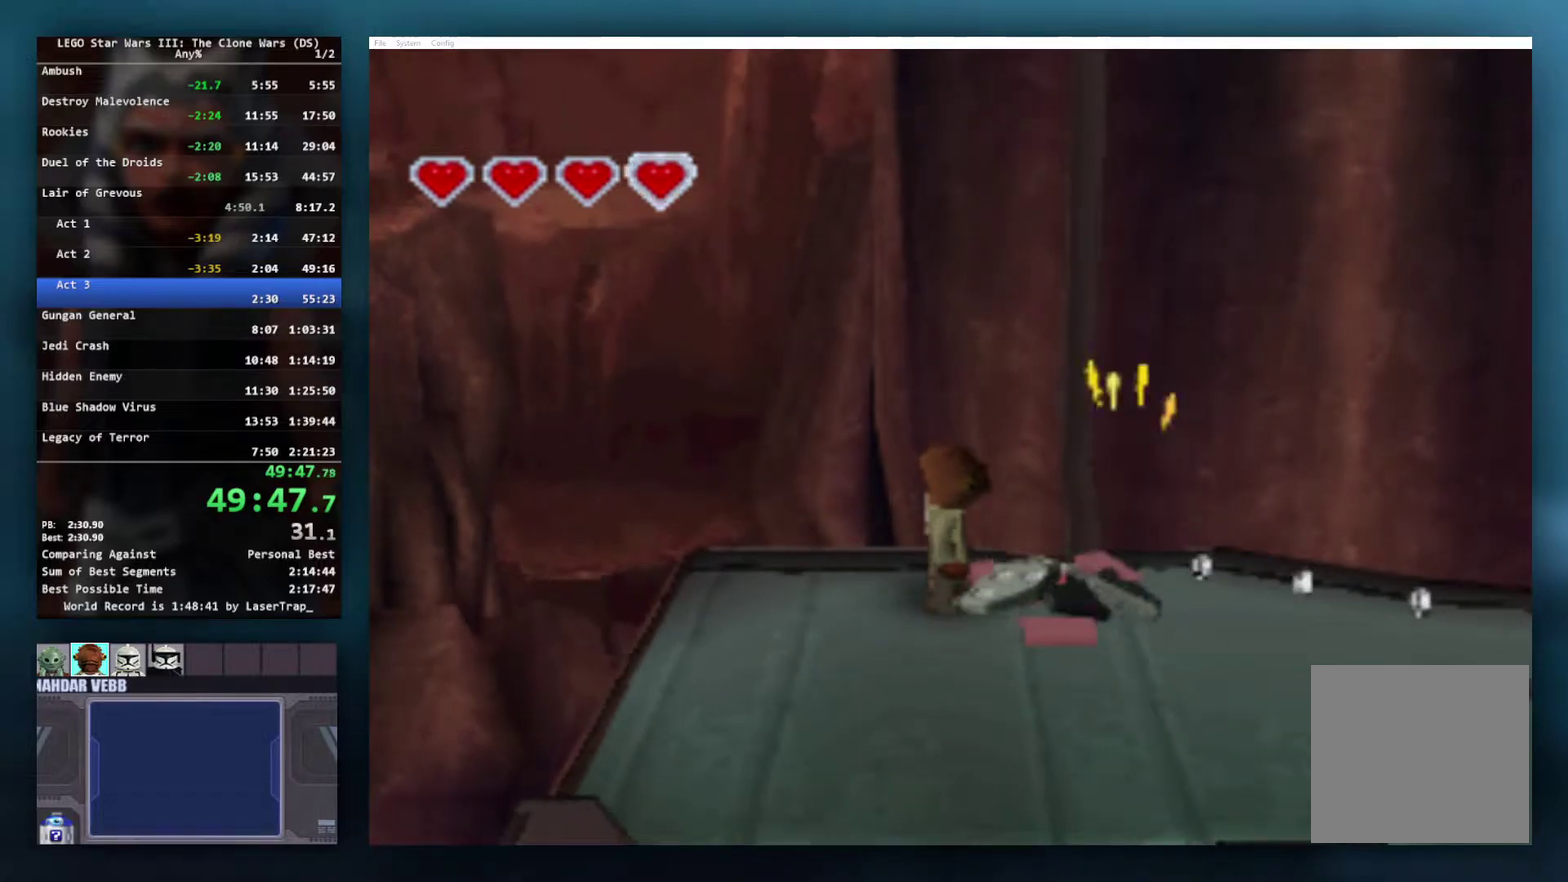
{"buttons": ["B"], "left_stick": "center", "right_stick": "center", "events": [[100, "left_stick", "center"]]}
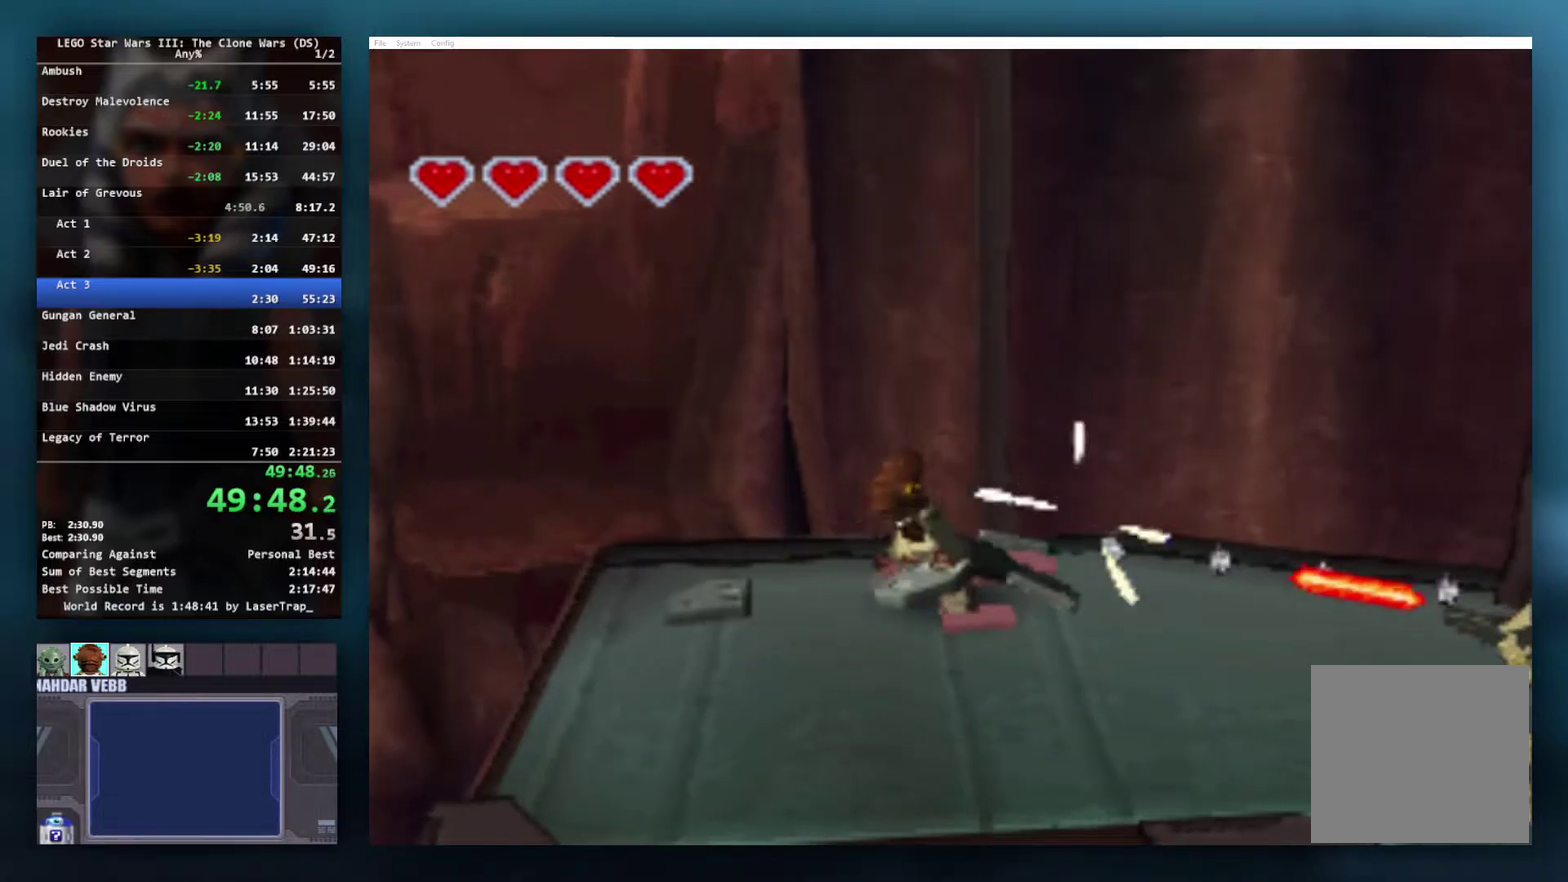
{"buttons": ["B"], "left_stick": "down-left", "right_stick": "center", "events": [[100, "left_stick", "left"], [267, "left_stick", "down-left"]]}
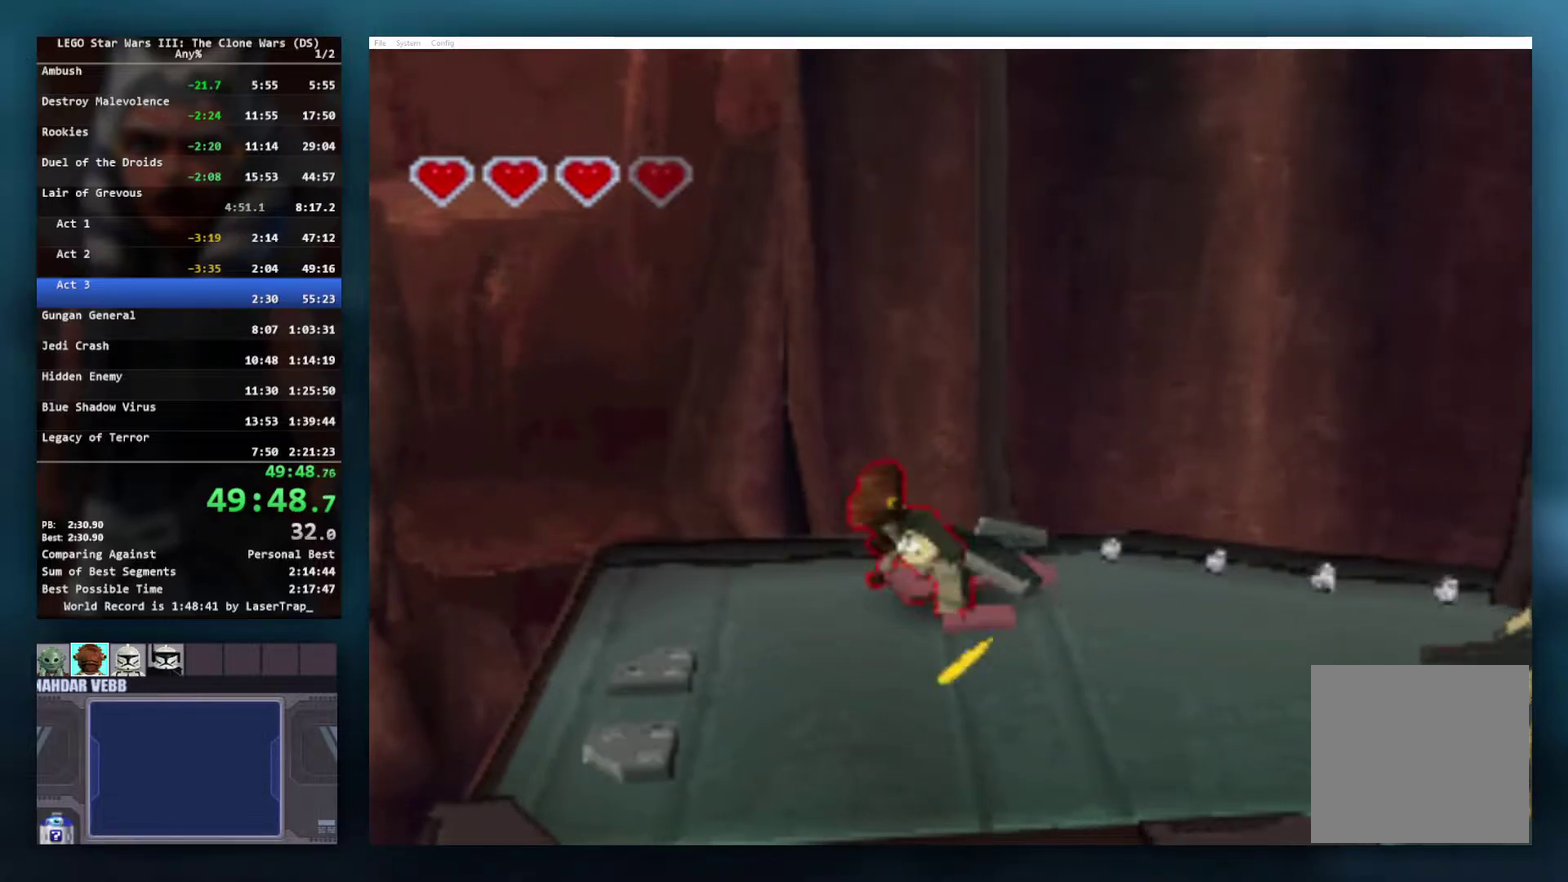
{"buttons": ["B"], "left_stick": "down-left", "right_stick": "center", "events": []}
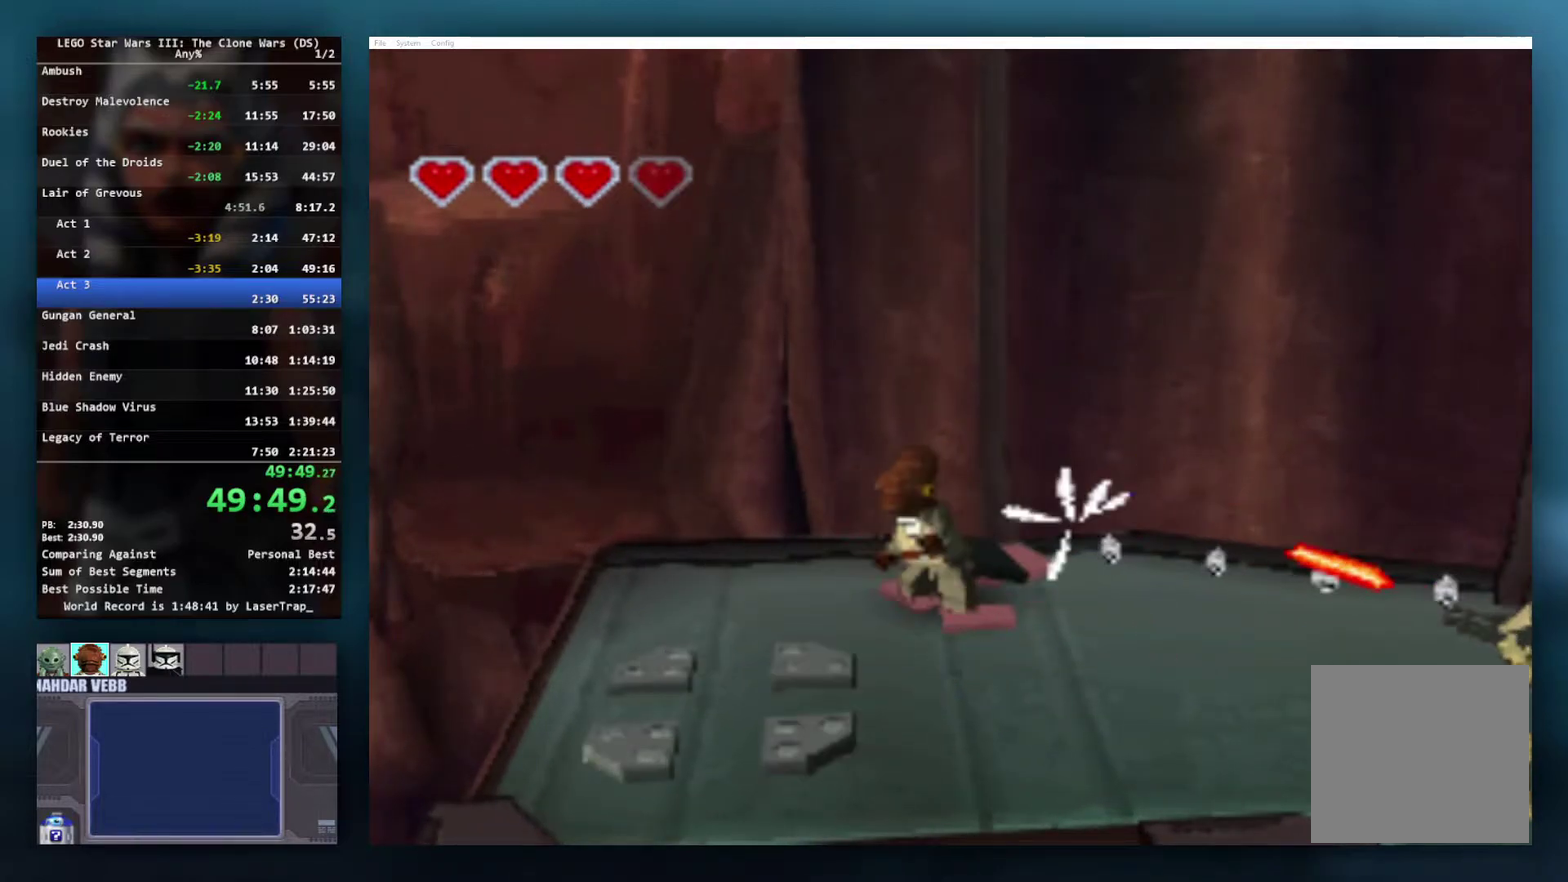
{"buttons": ["B"], "left_stick": "down-left", "right_stick": "center", "events": []}
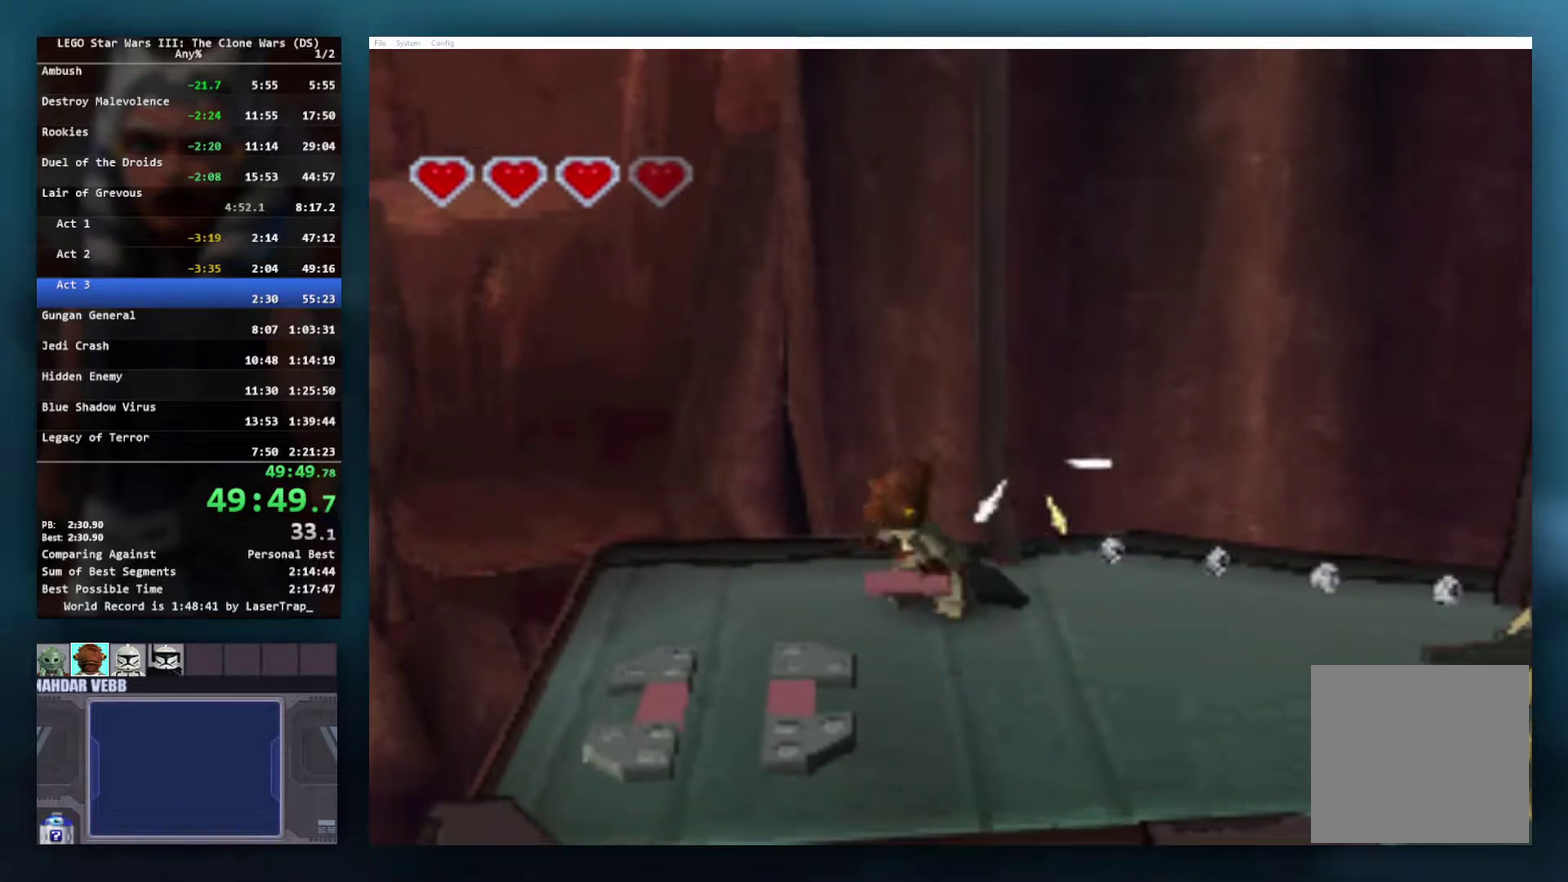
{"buttons": ["B"], "left_stick": "down-left", "right_stick": "center", "events": []}
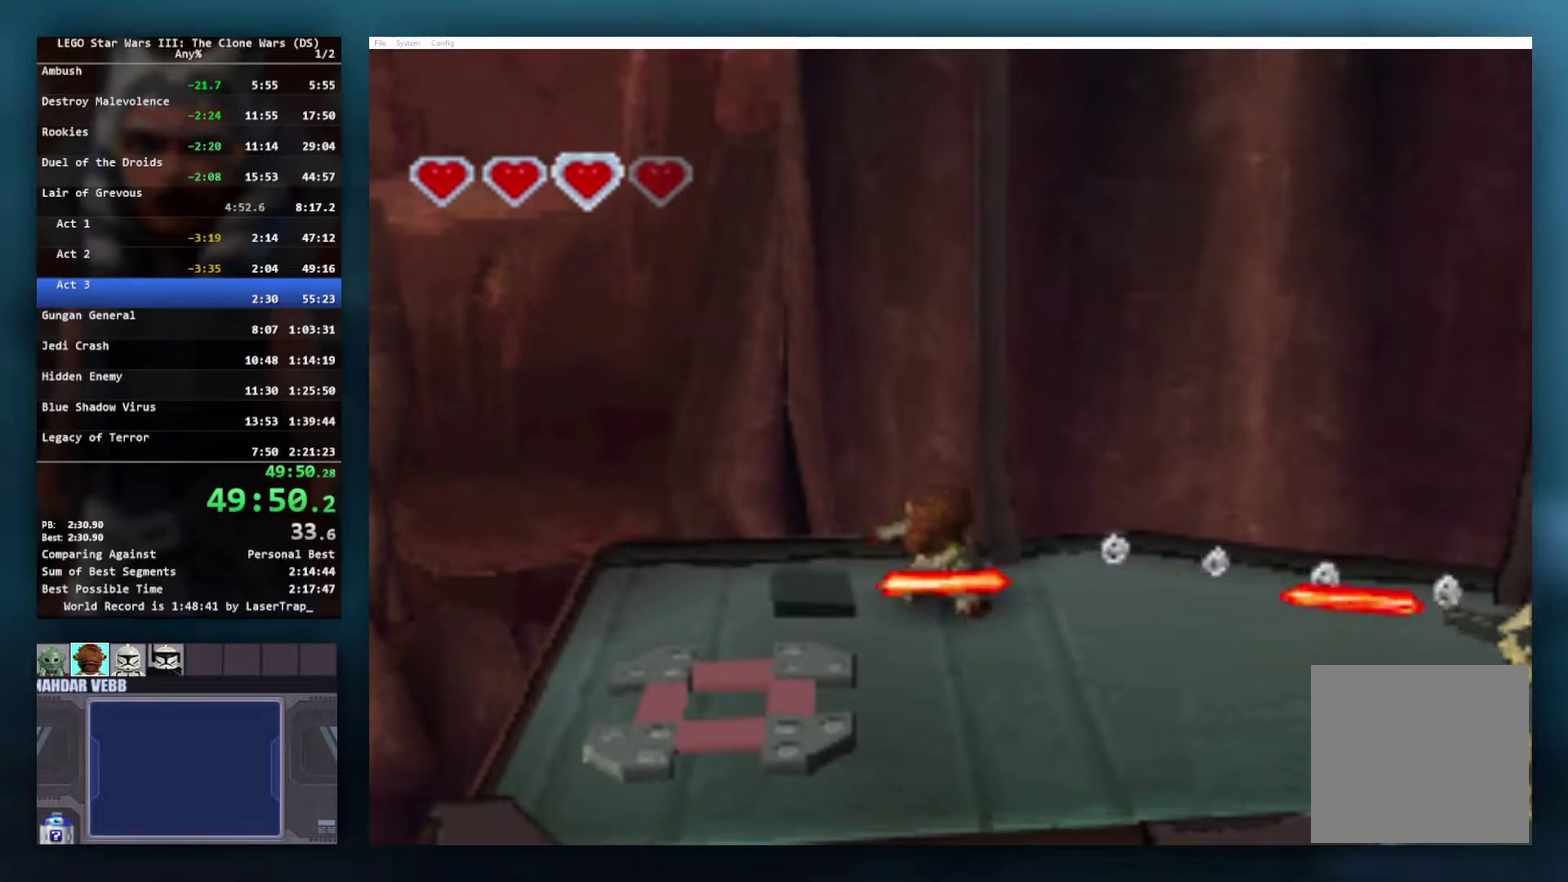
{"buttons": ["R1"], "left_stick": "left", "right_stick": "center", "events": [[417, "B", "up"], [500, "R1", "down"], [500, "left_stick", "left"]]}
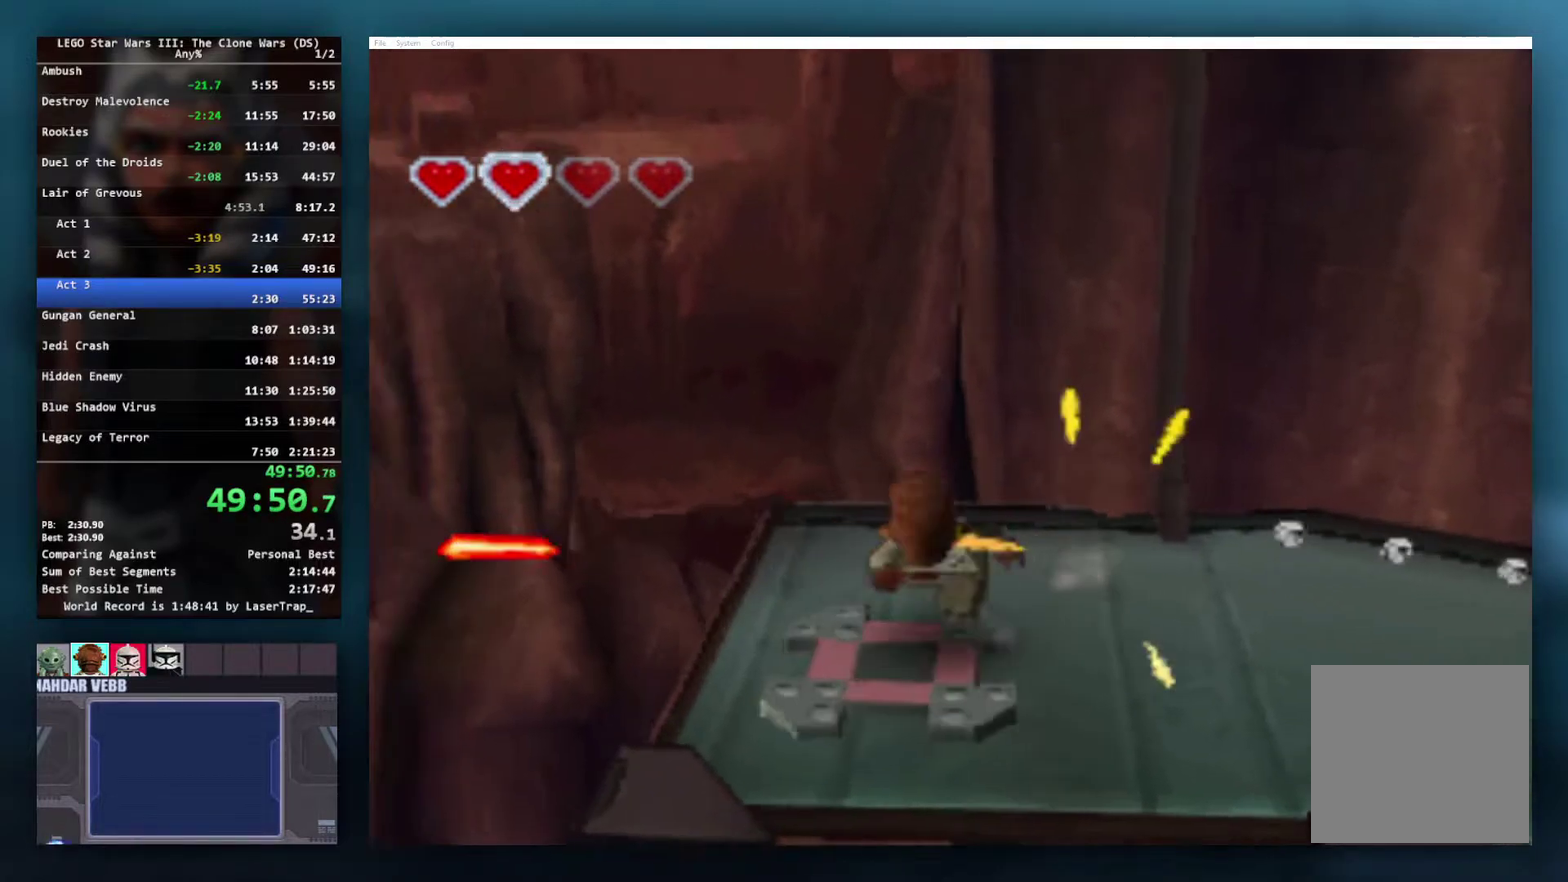
{"buttons": ["B"], "left_stick": "center", "right_stick": "center", "events": [[50, "left_stick", "up-left"], [117, "R1", "up"], [133, "left_stick", "center"], [267, "B", "down"], [283, "left_stick", "down-right"], [350, "left_stick", "center"], [400, "B", "up"], [450, "B", "down"]]}
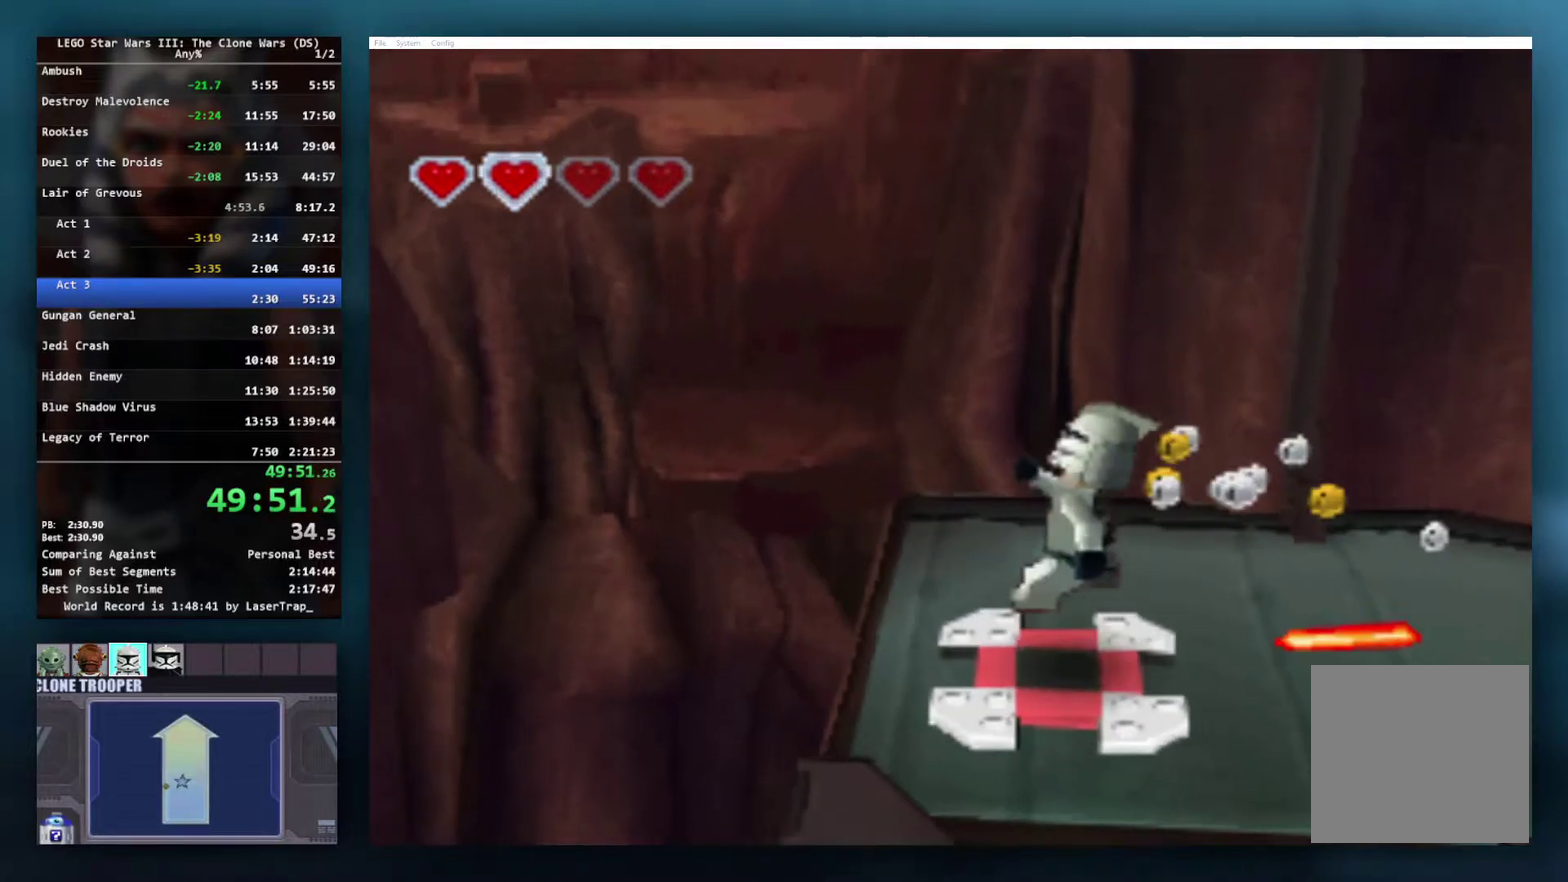
{"buttons": [], "left_stick": "left", "right_stick": "center", "events": [[33, "B", "up"], [150, "left_stick", "left"]]}
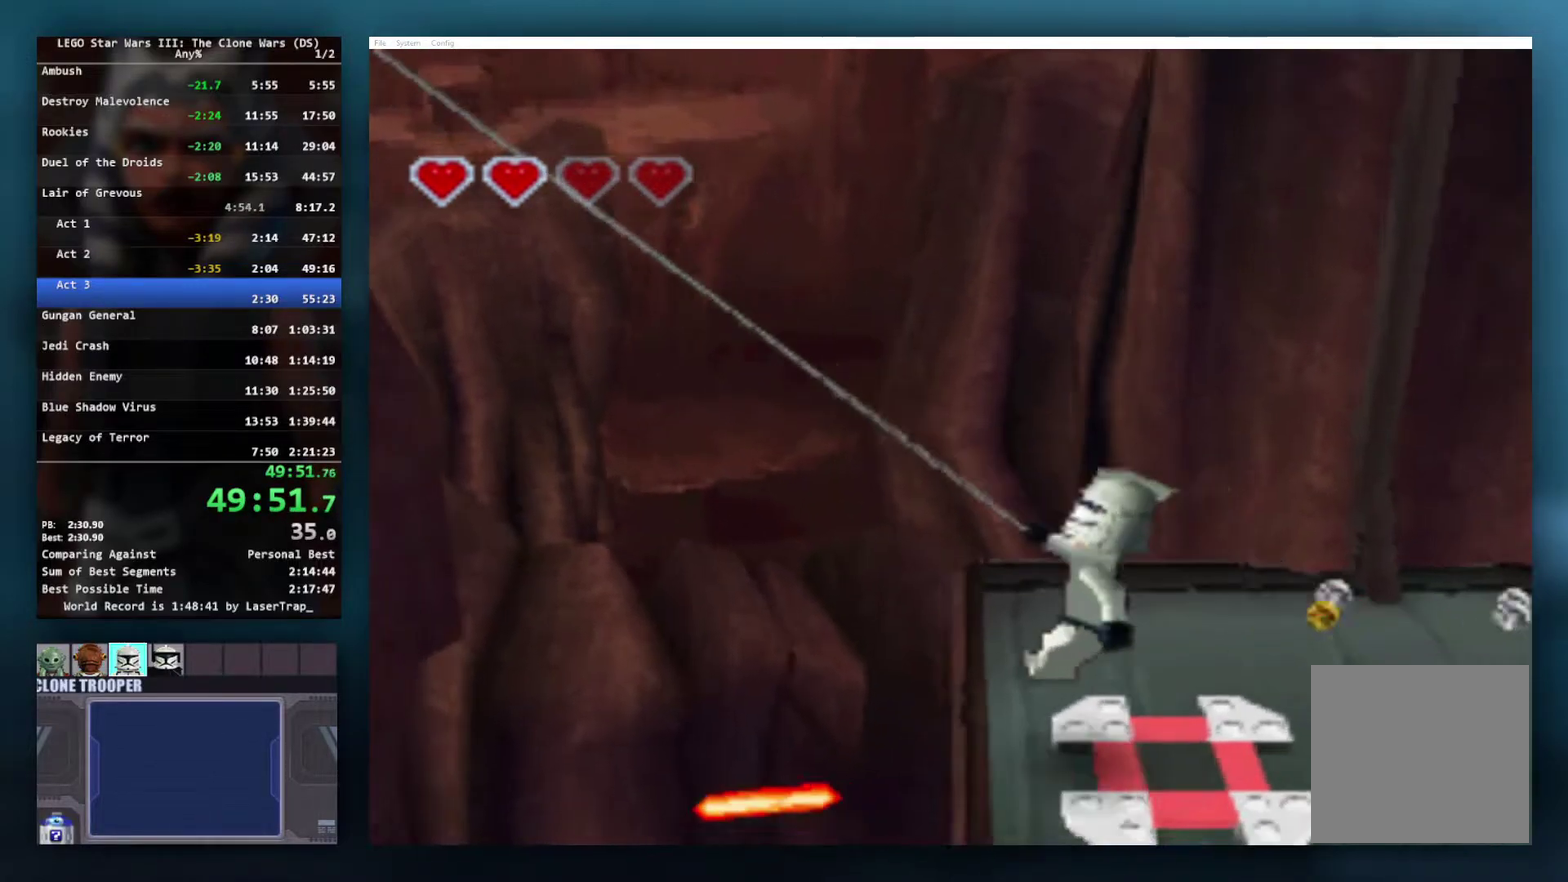
{"buttons": [], "left_stick": "left", "right_stick": "center", "events": []}
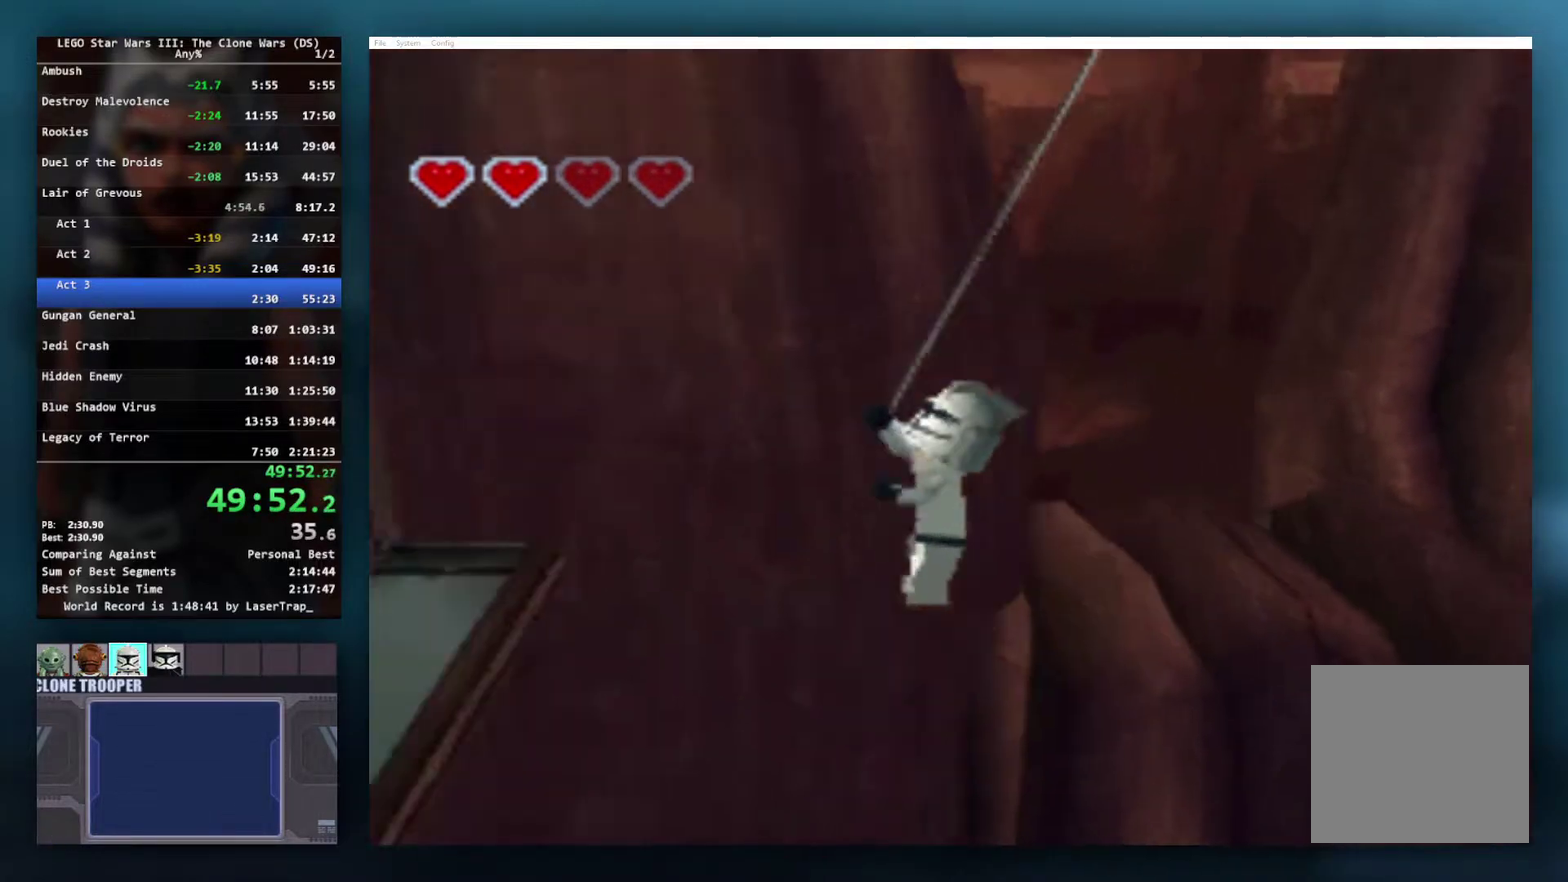
{"buttons": [], "left_stick": "left", "right_stick": "center", "events": []}
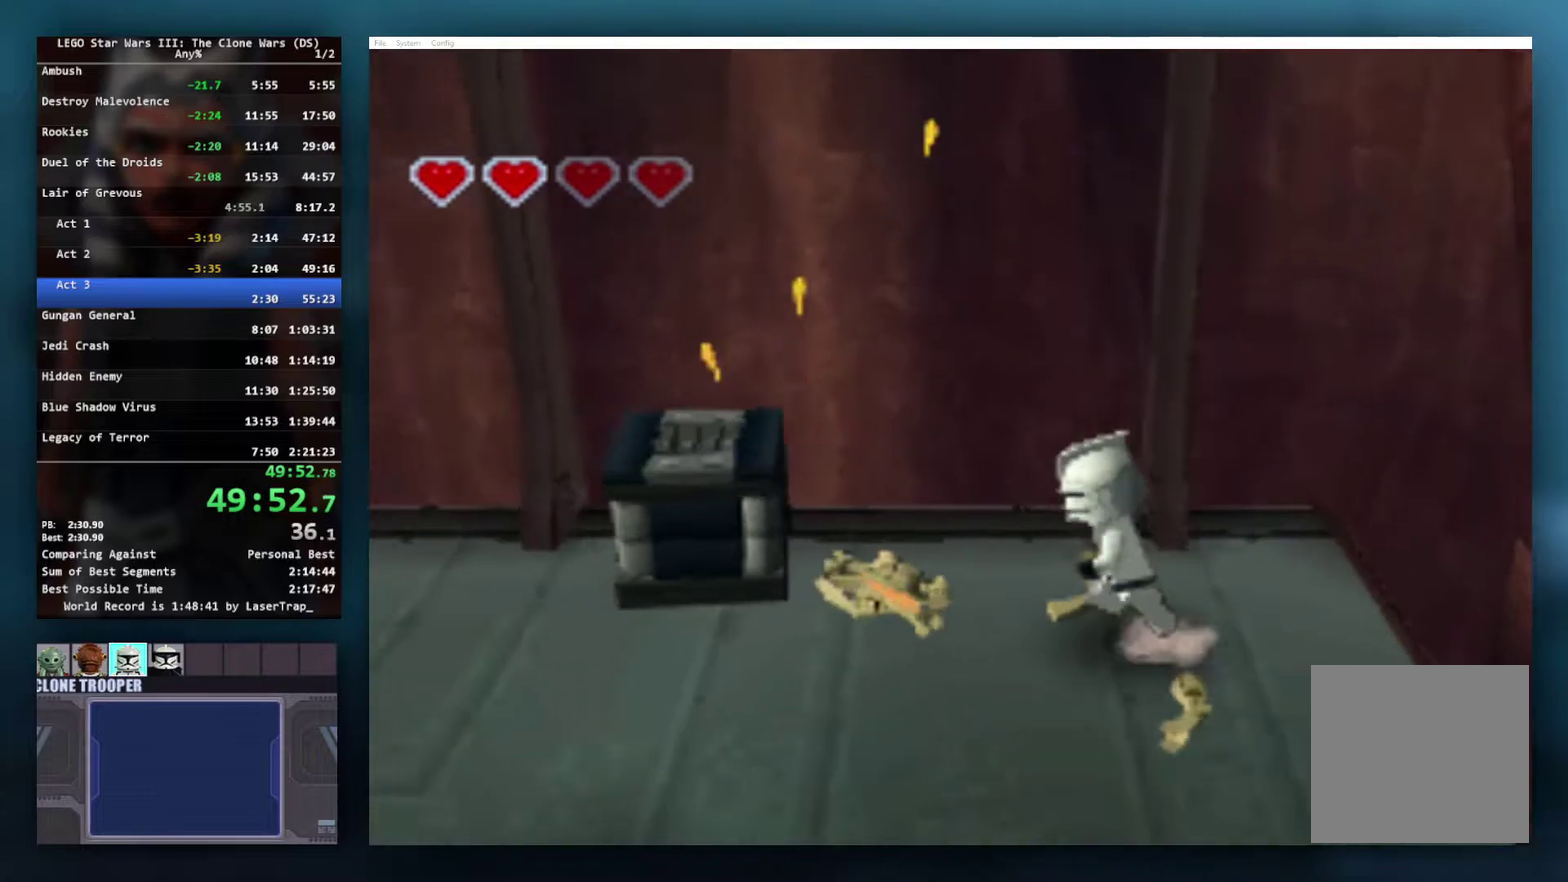
{"buttons": [], "left_stick": "down-left", "right_stick": "center", "events": [[17, "L1", "down"], [133, "L1", "up"], [200, "left_stick", "down-left"]]}
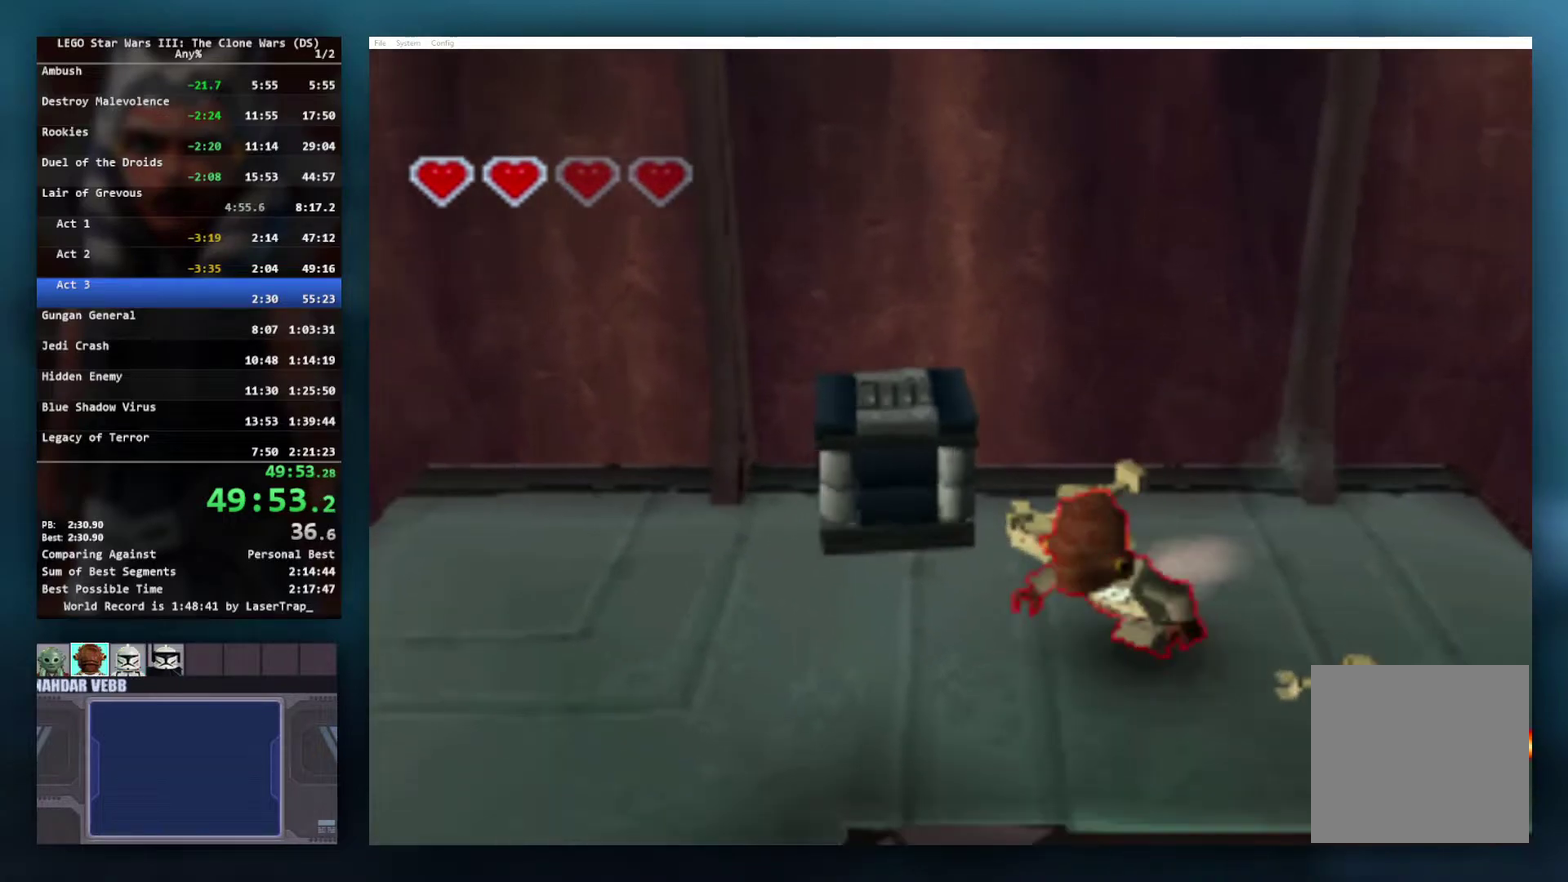
{"buttons": [], "left_stick": "left", "right_stick": "center", "events": [[100, "left_stick", "left"]]}
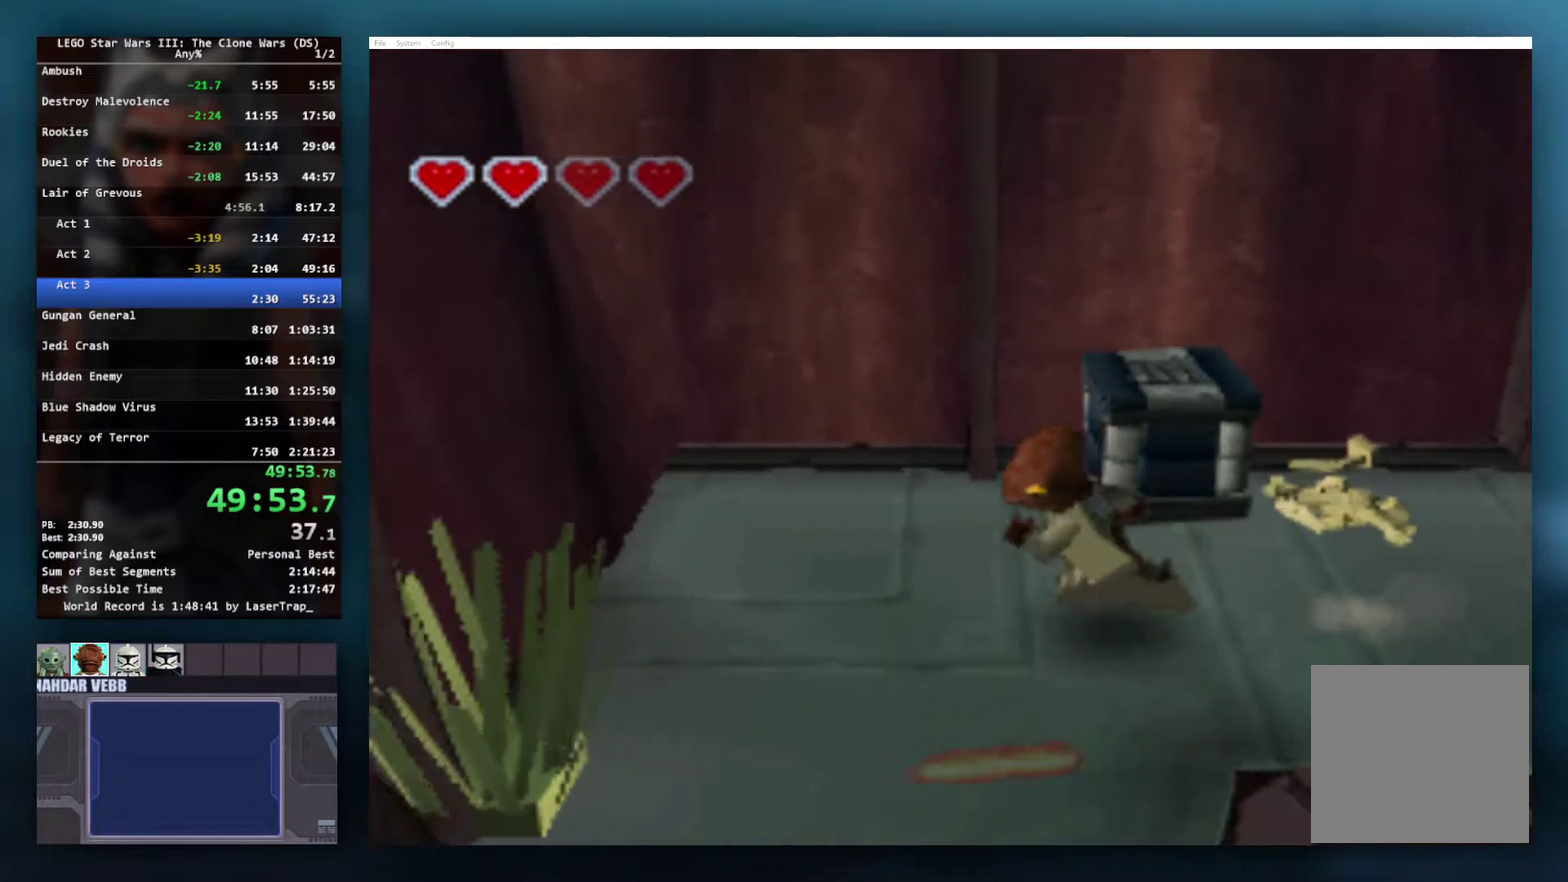
{"buttons": ["A"], "left_stick": "down-left", "right_stick": "center", "events": [[117, "left_stick", "down-left"], [383, "A", "down"]]}
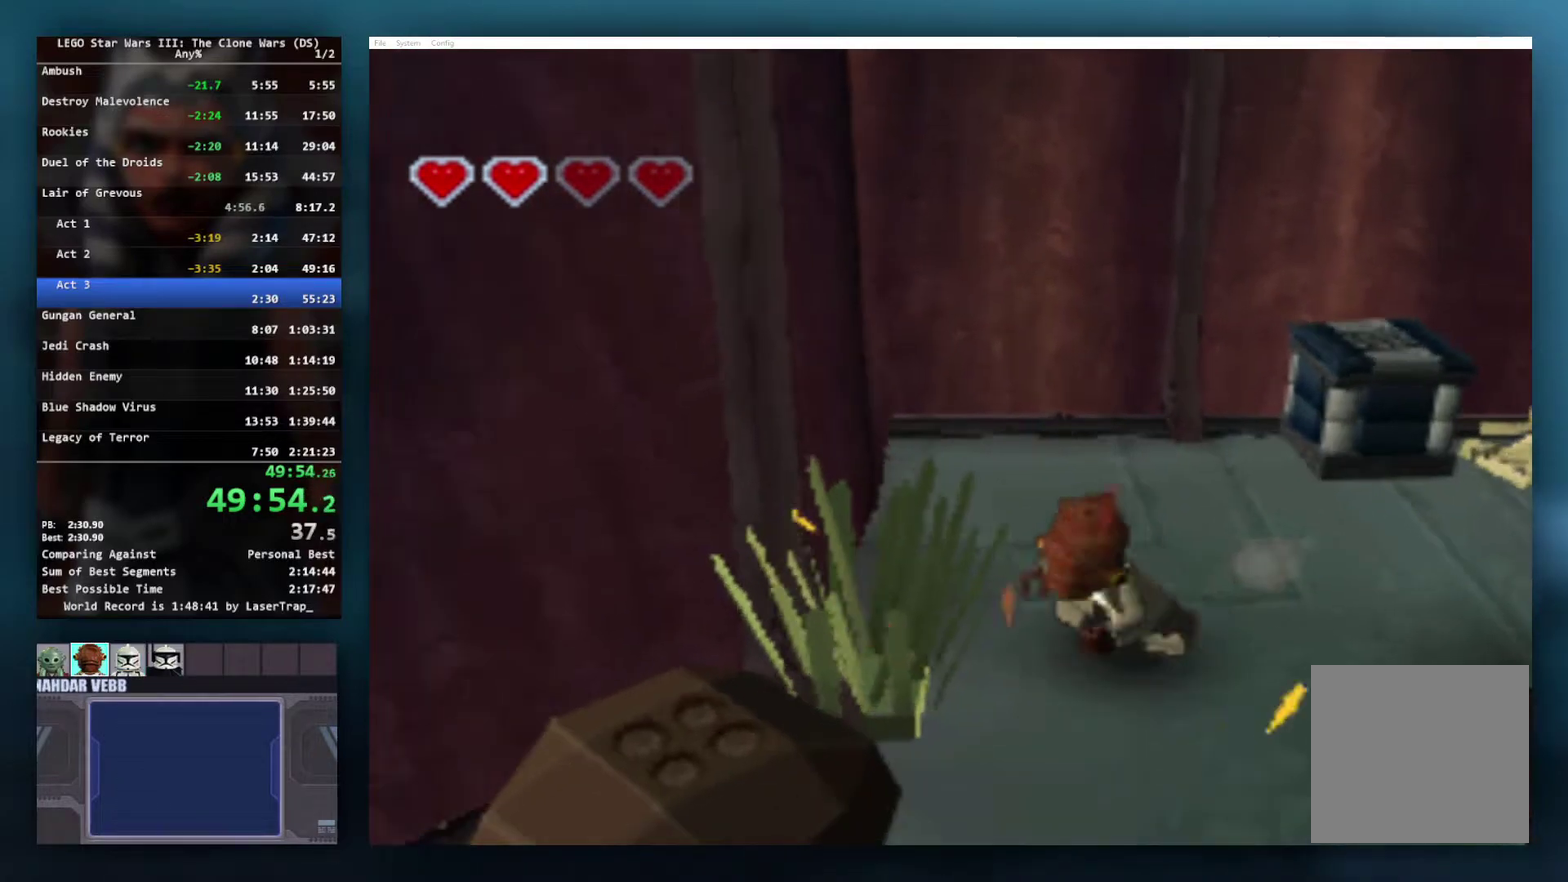
{"buttons": [], "left_stick": "down-left", "right_stick": "center", "events": [[50, "A", "up"], [117, "A", "down"], [267, "A", "up"]]}
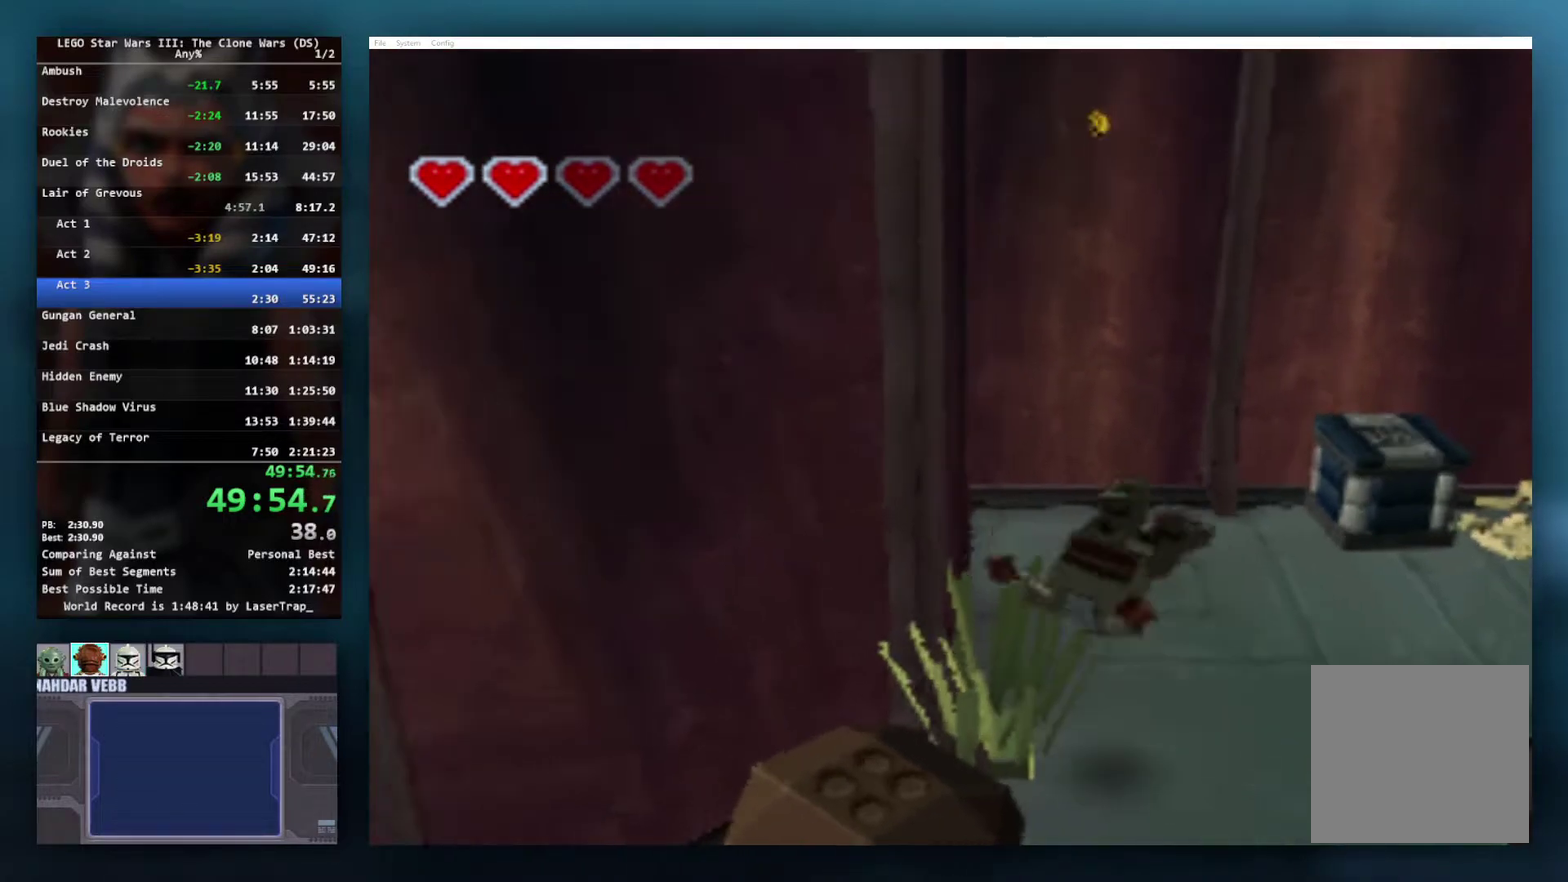
{"buttons": [], "left_stick": "down-left", "right_stick": "center", "events": []}
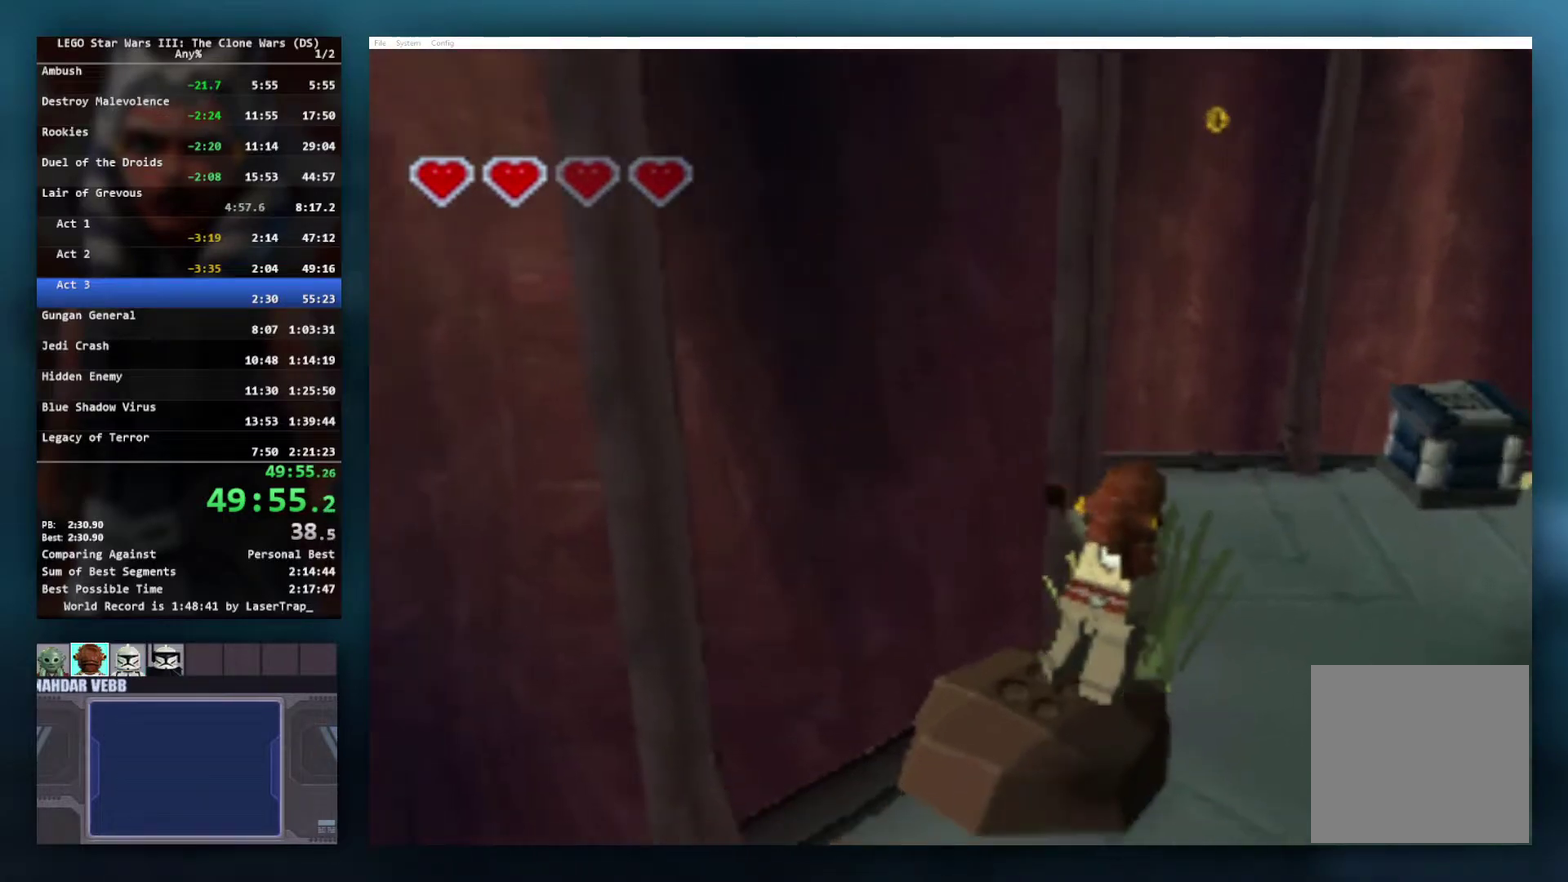
{"buttons": [], "left_stick": "down-left", "right_stick": "center", "events": []}
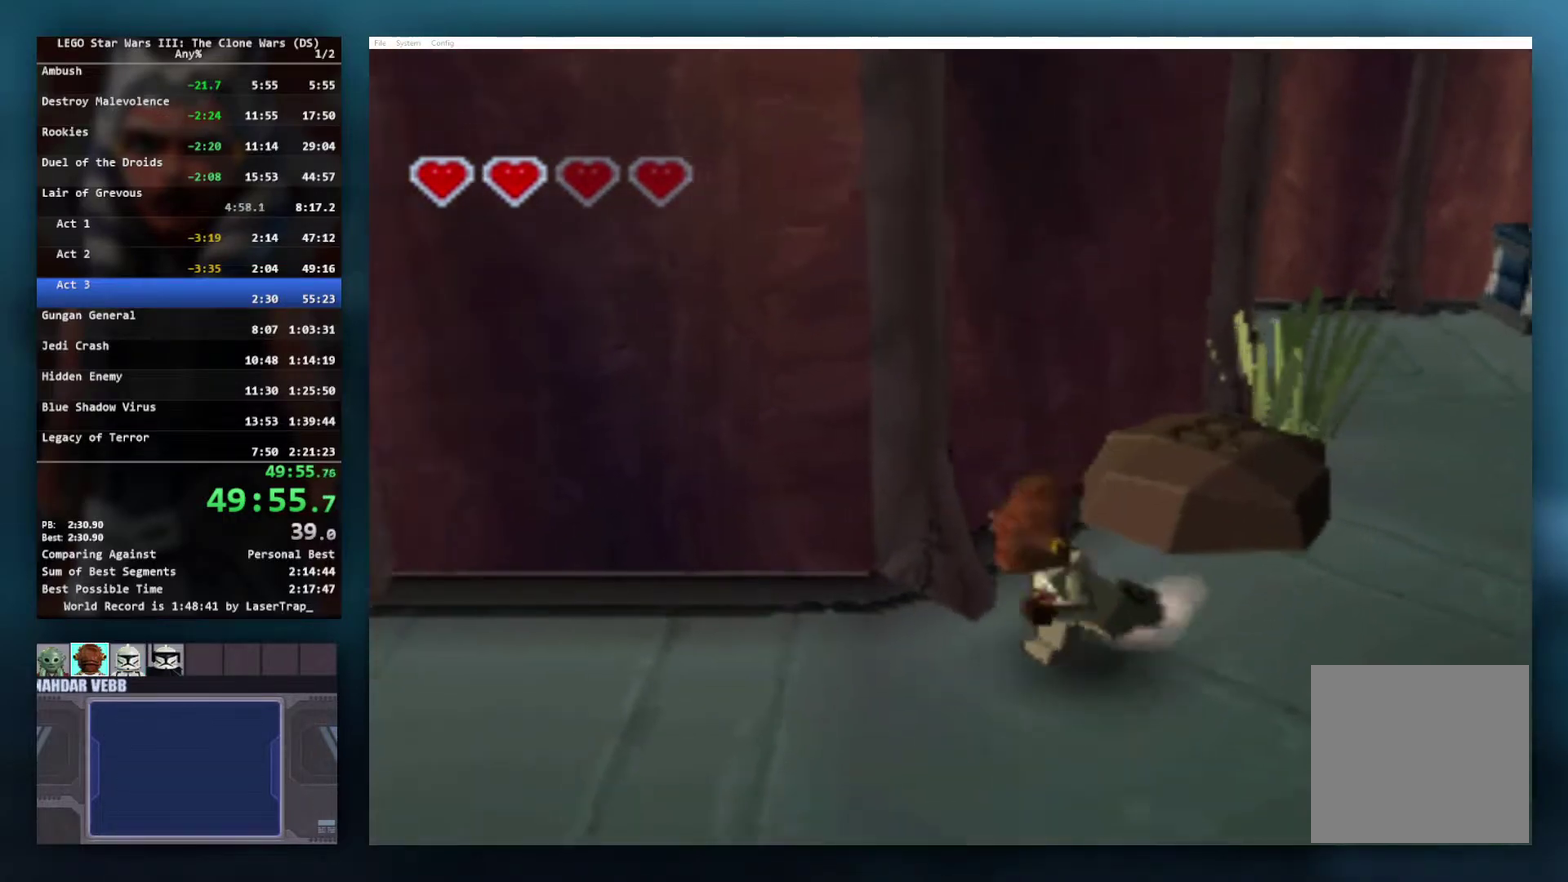
{"buttons": [], "left_stick": "left", "right_stick": "center", "events": [[250, "left_stick", "left"]]}
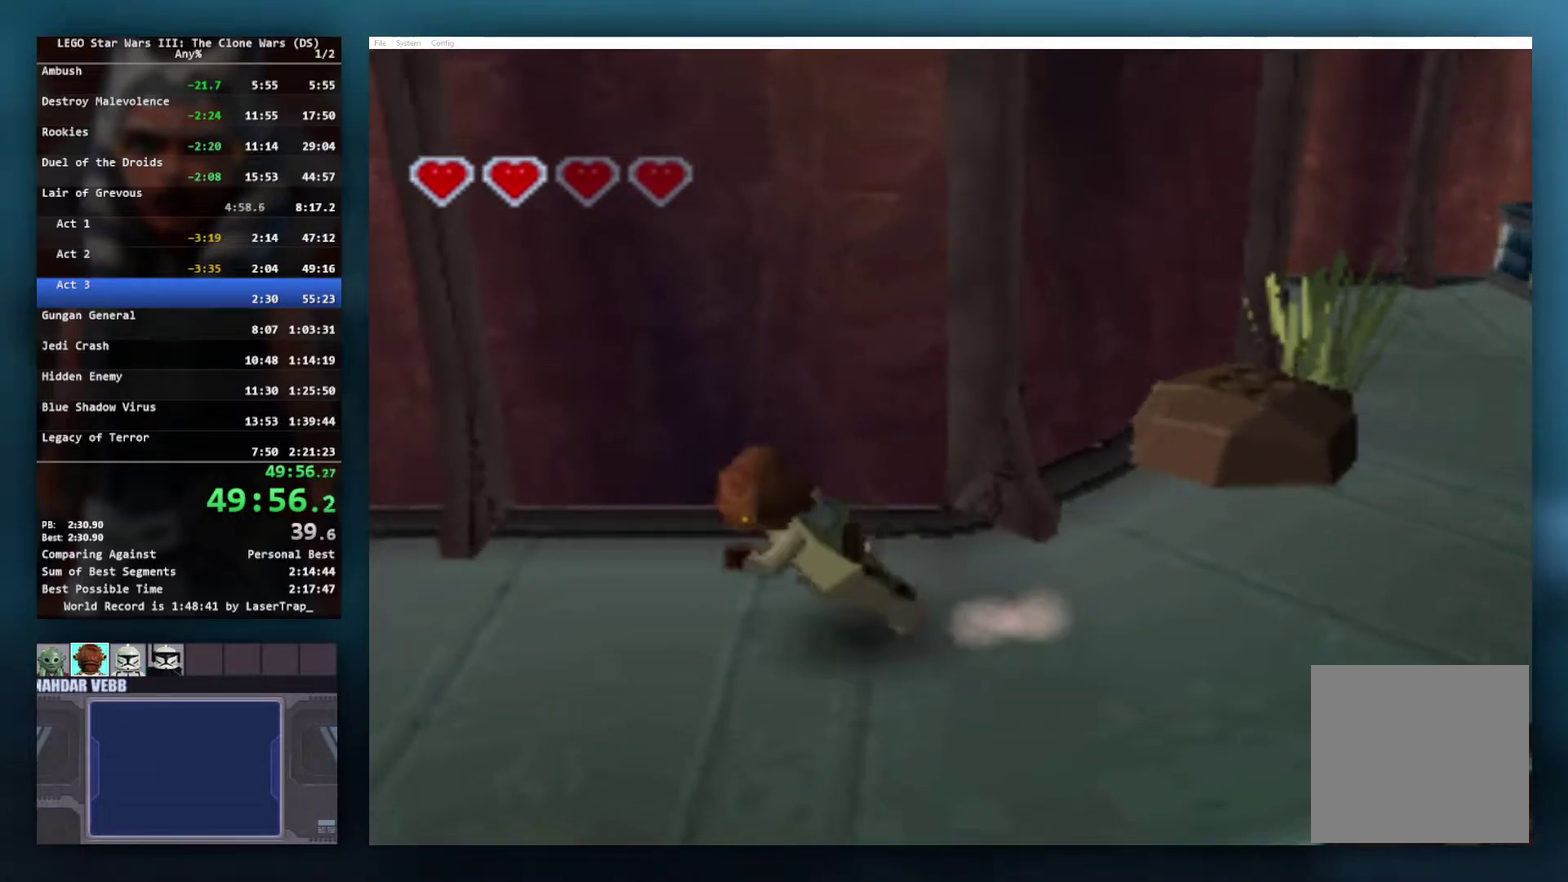
{"buttons": [], "left_stick": "right", "right_stick": "center", "events": [[467, "left_stick", "right"]]}
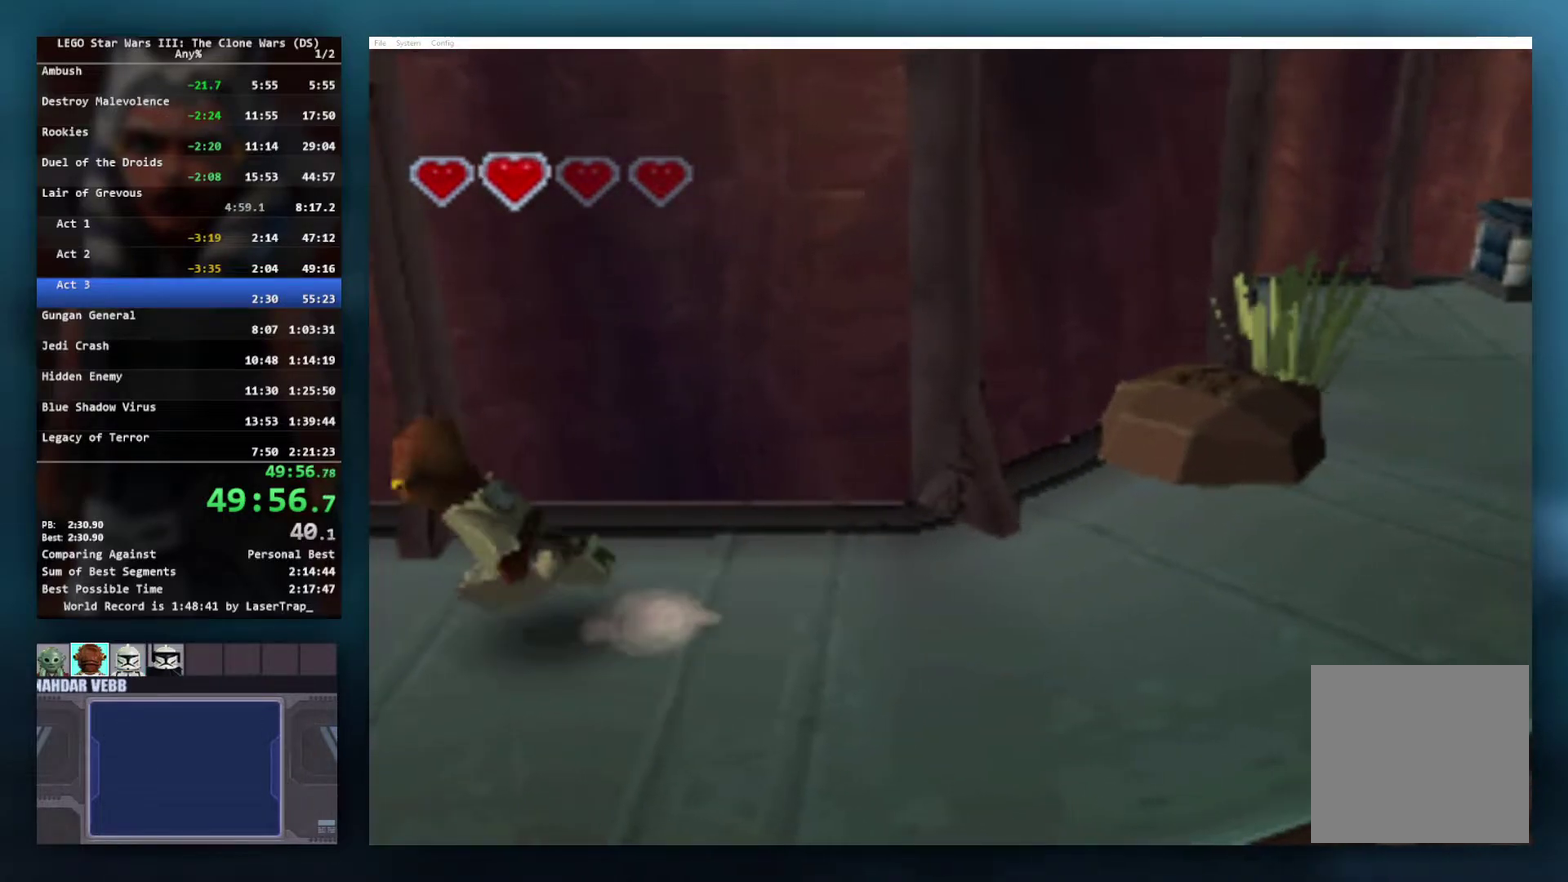
{"buttons": [], "left_stick": "center", "right_stick": "center", "events": [[133, "left_stick", "center"], [183, "left_stick", "left"], [367, "left_stick", "center"]]}
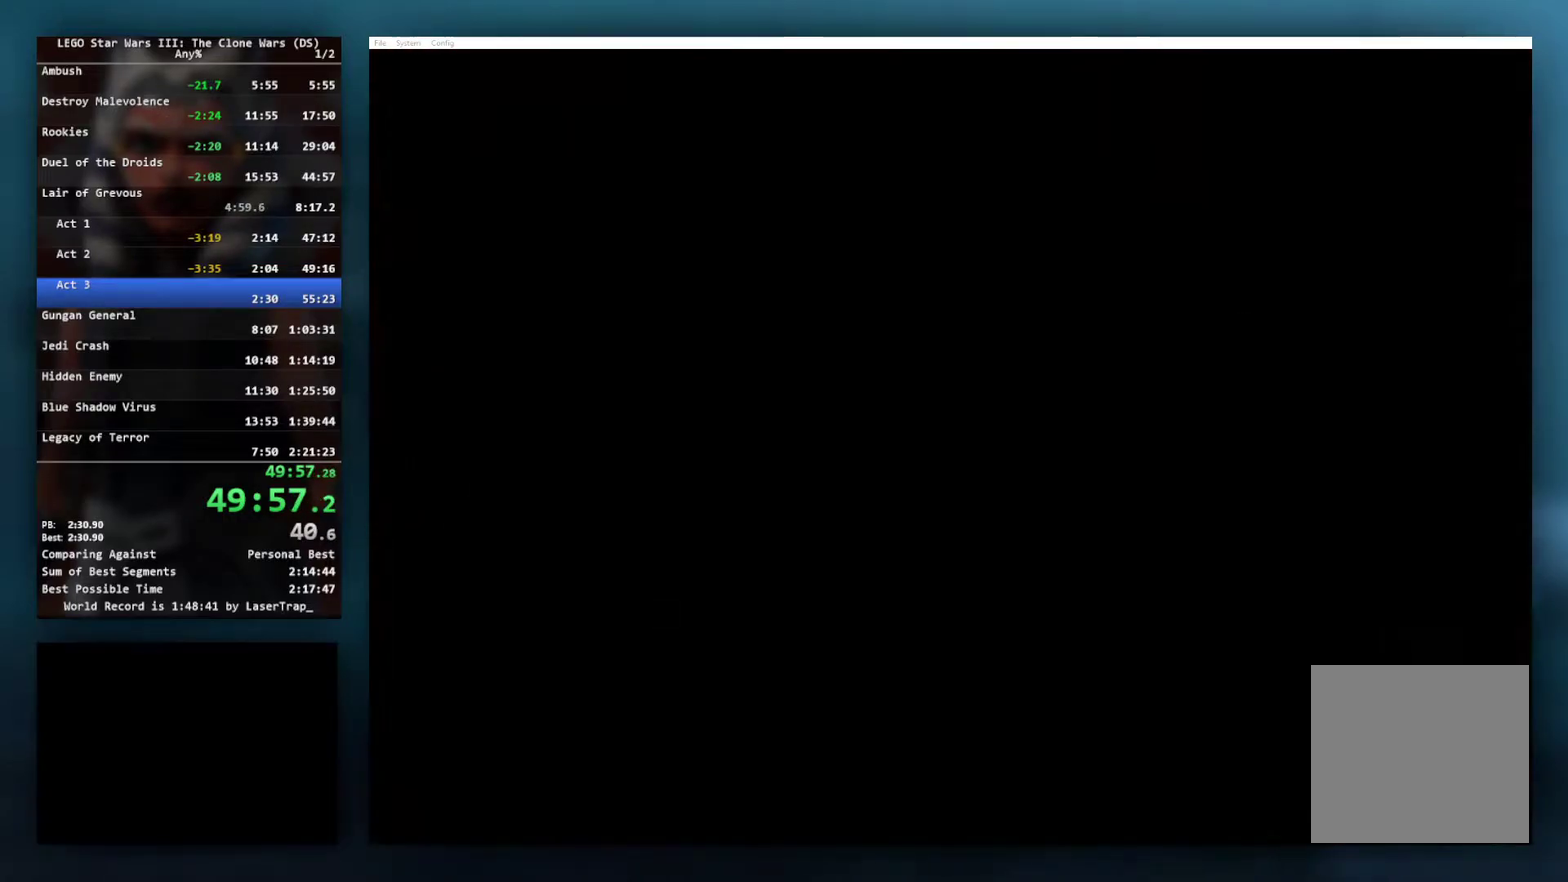
{"buttons": [], "left_stick": "center", "right_stick": "center", "events": [[100, "left_stick", "left"], [233, "left_stick", "center"]]}
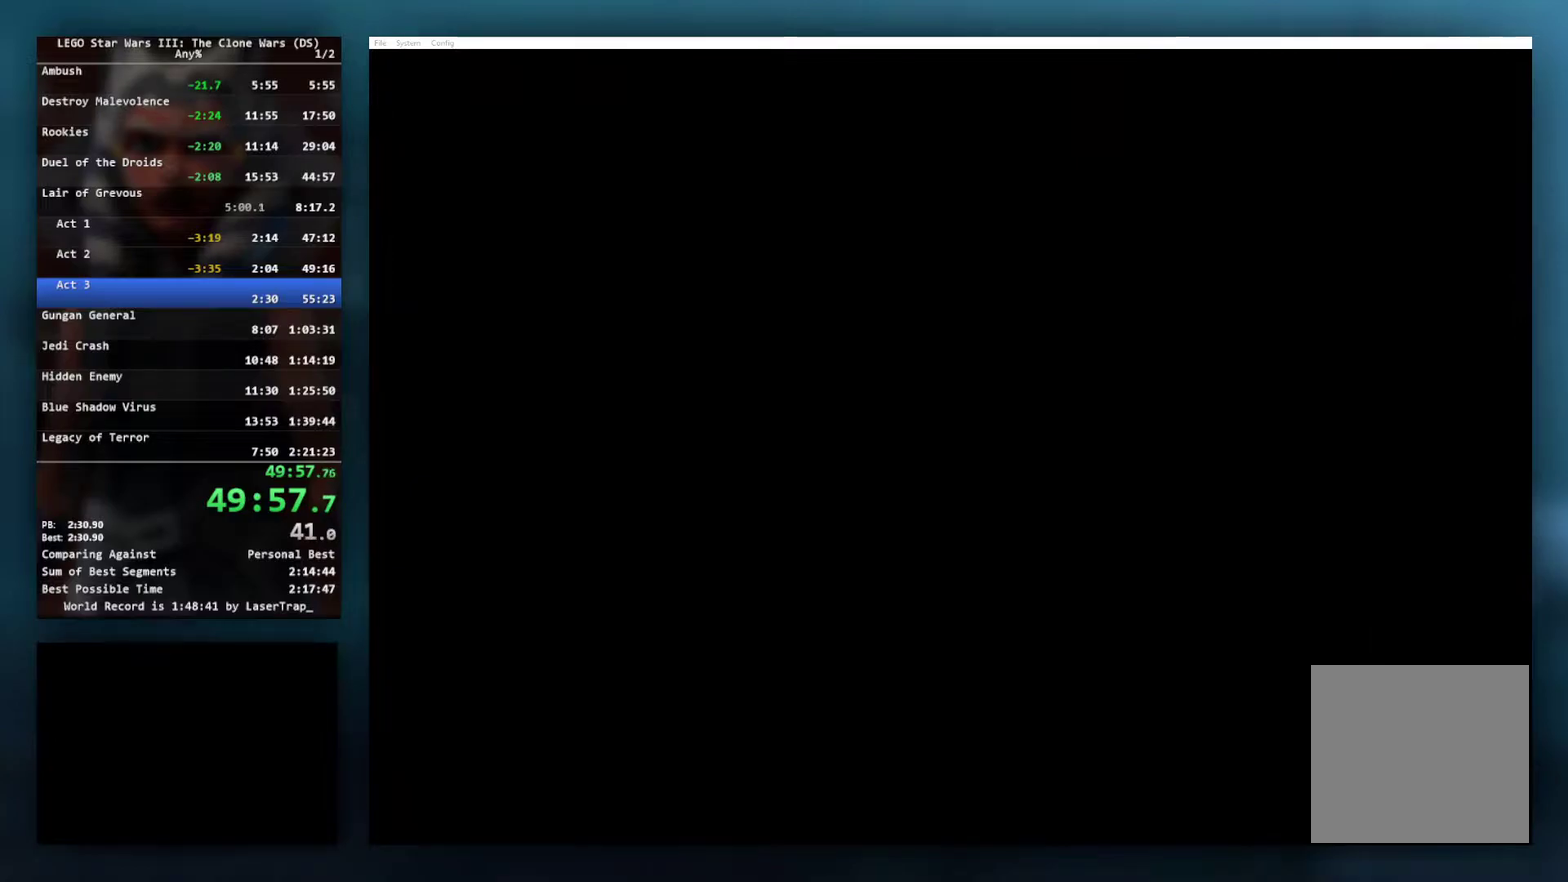
{"buttons": [], "left_stick": "center", "right_stick": "center", "events": []}
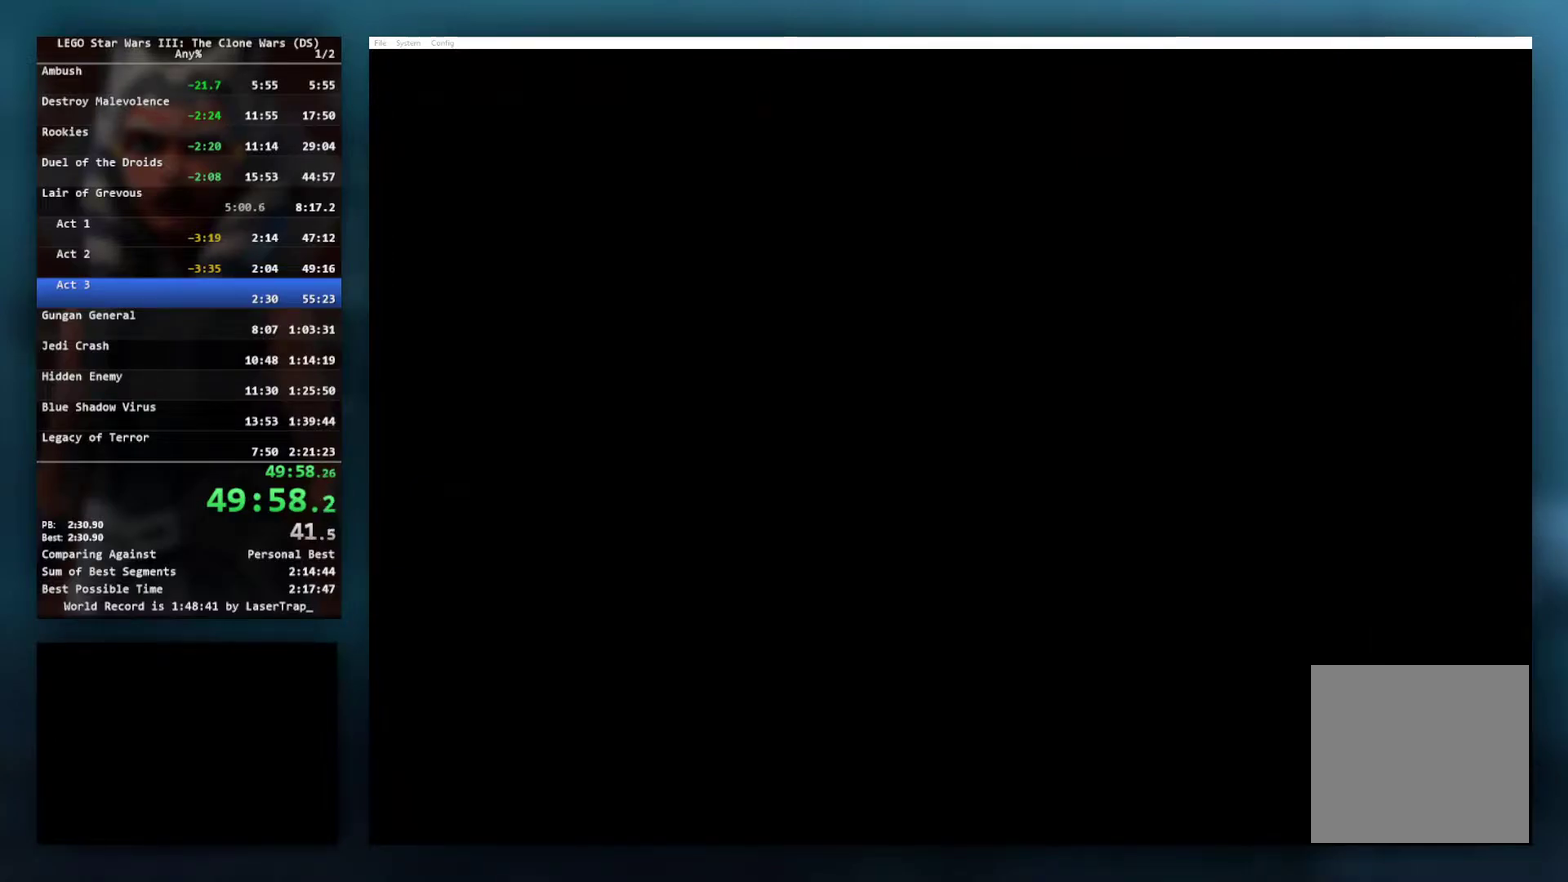
{"buttons": [], "left_stick": "left", "right_stick": "center", "events": [[100, "left_stick", "left"]]}